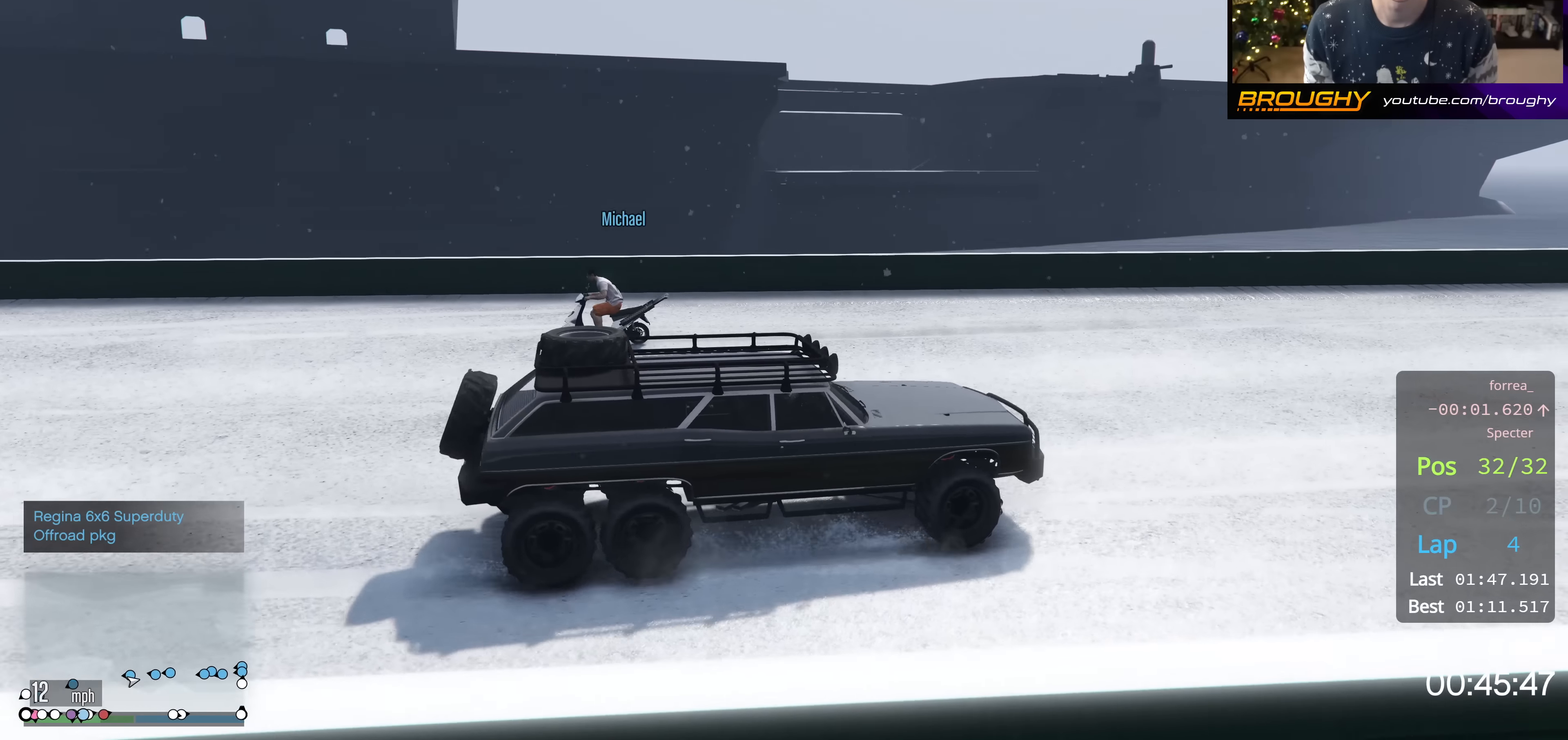
Gameplay with a controller (Xbox layout); each line is a JSON object with the inputs held at the frame after it. "events" lists button and stick changes between this image and that frame as [ms after this image, input, new state], when the widget could be followed in between.
{"buttons": ["L2"], "left_stick": "center", "right_stick": "center", "events": [[200, "L2", "up"], [317, "L2", "down"]]}
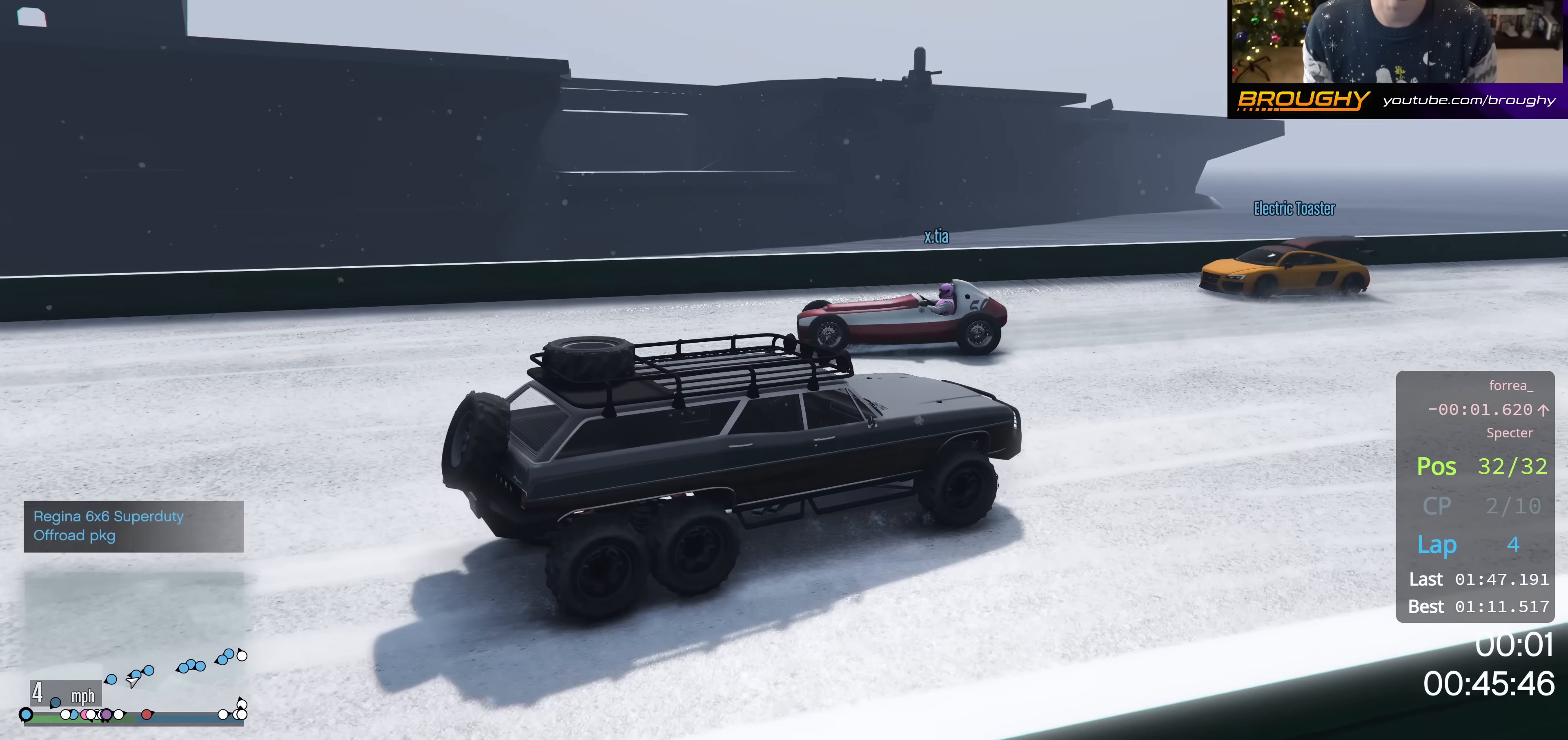
{"buttons": ["L2"], "left_stick": "center", "right_stick": "center", "events": []}
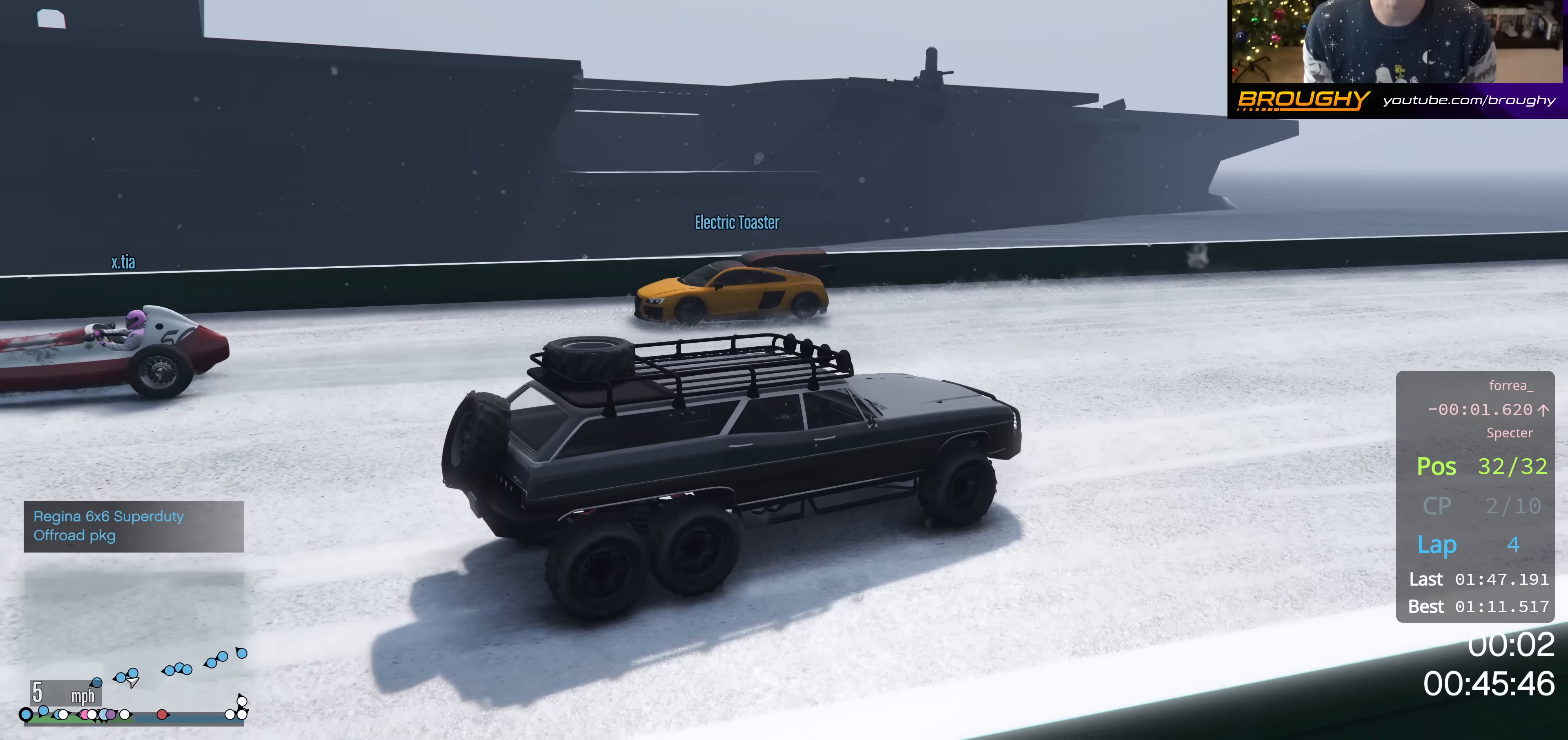
{"buttons": ["L2"], "left_stick": "center", "right_stick": "center", "events": []}
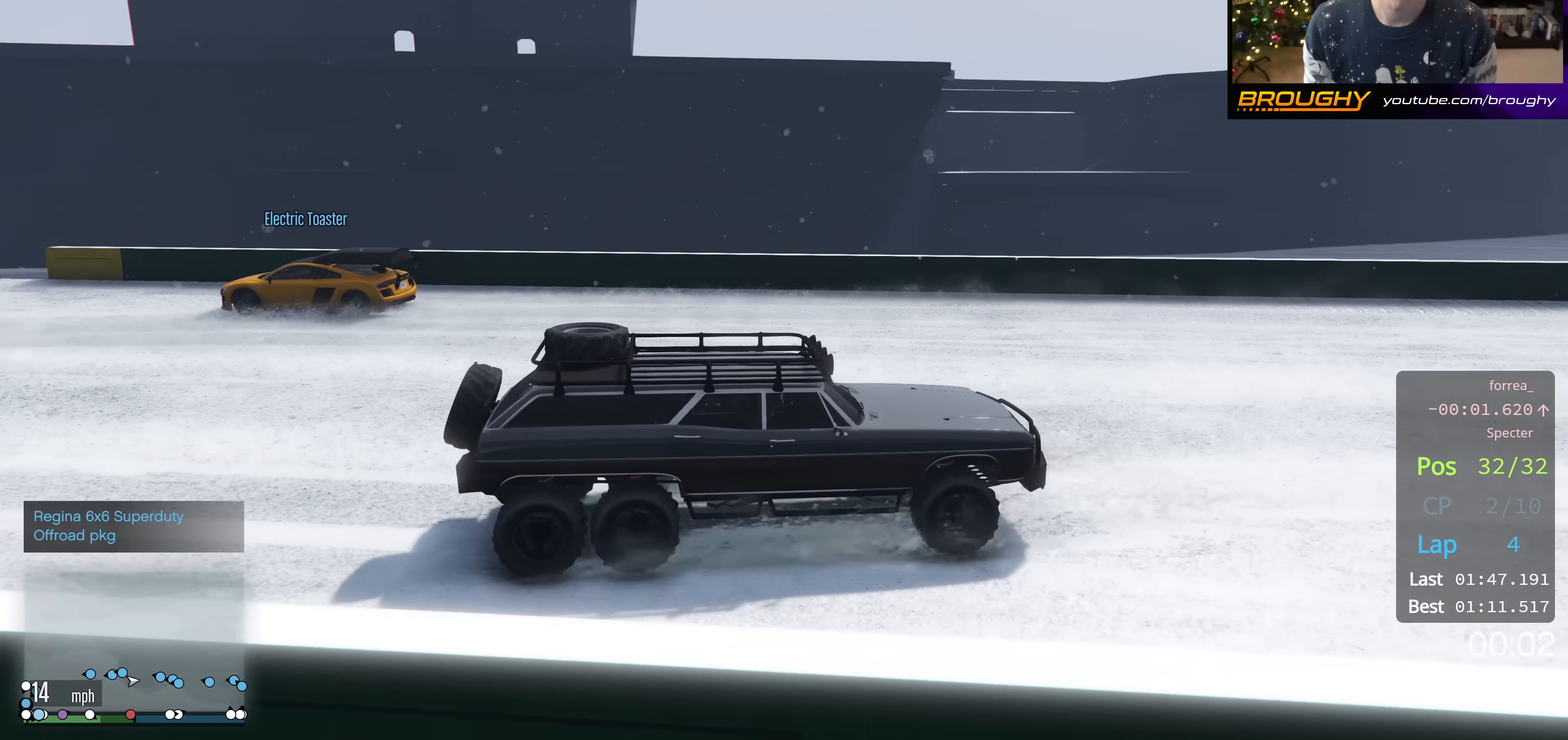
{"buttons": ["L2"], "left_stick": "center", "right_stick": "center", "events": [[134, "left_stick", "up-left"], [284, "left_stick", "center"]]}
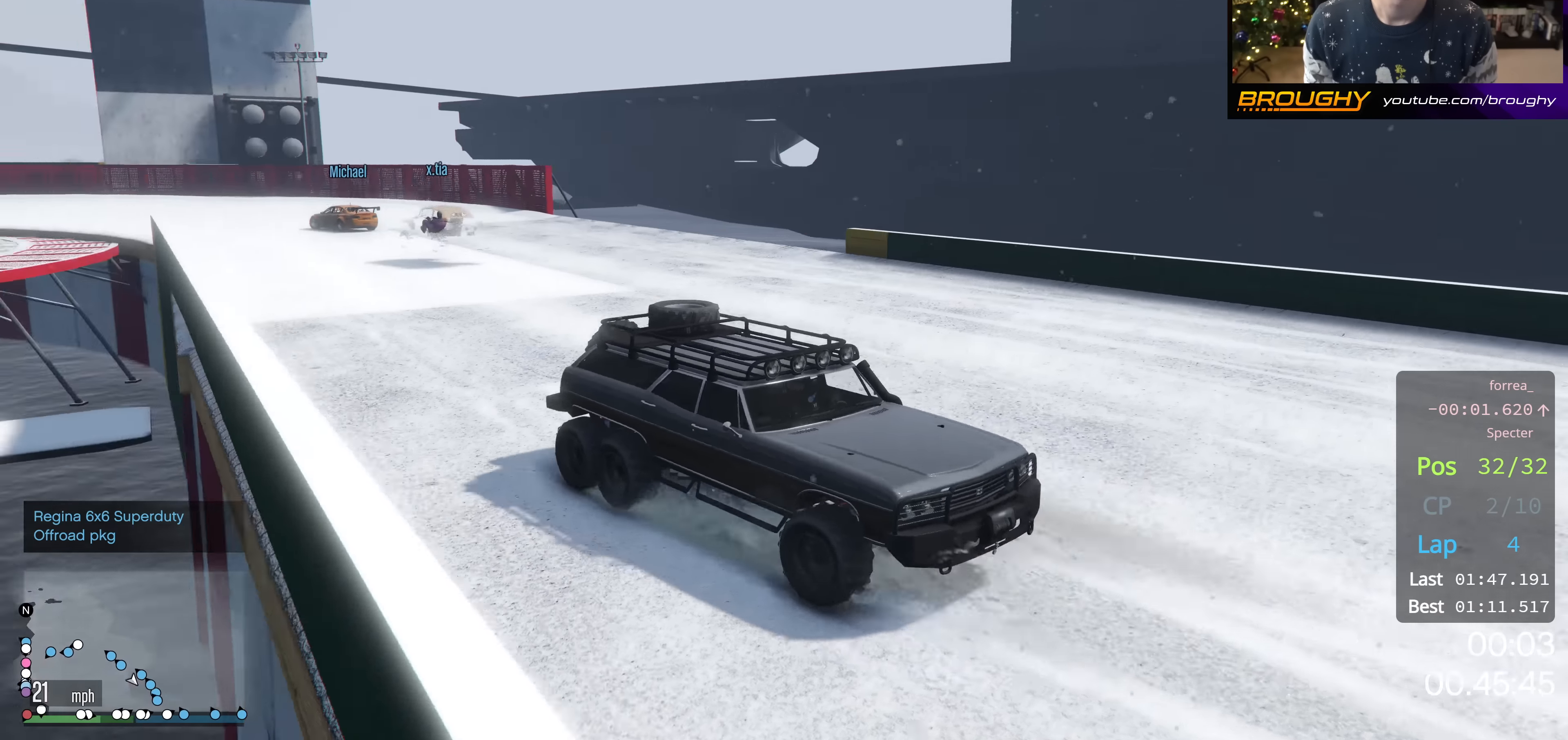
{"buttons": ["L2"], "left_stick": "center", "right_stick": "center", "events": [[300, "left_stick", "up-left"], [400, "left_stick", "center"]]}
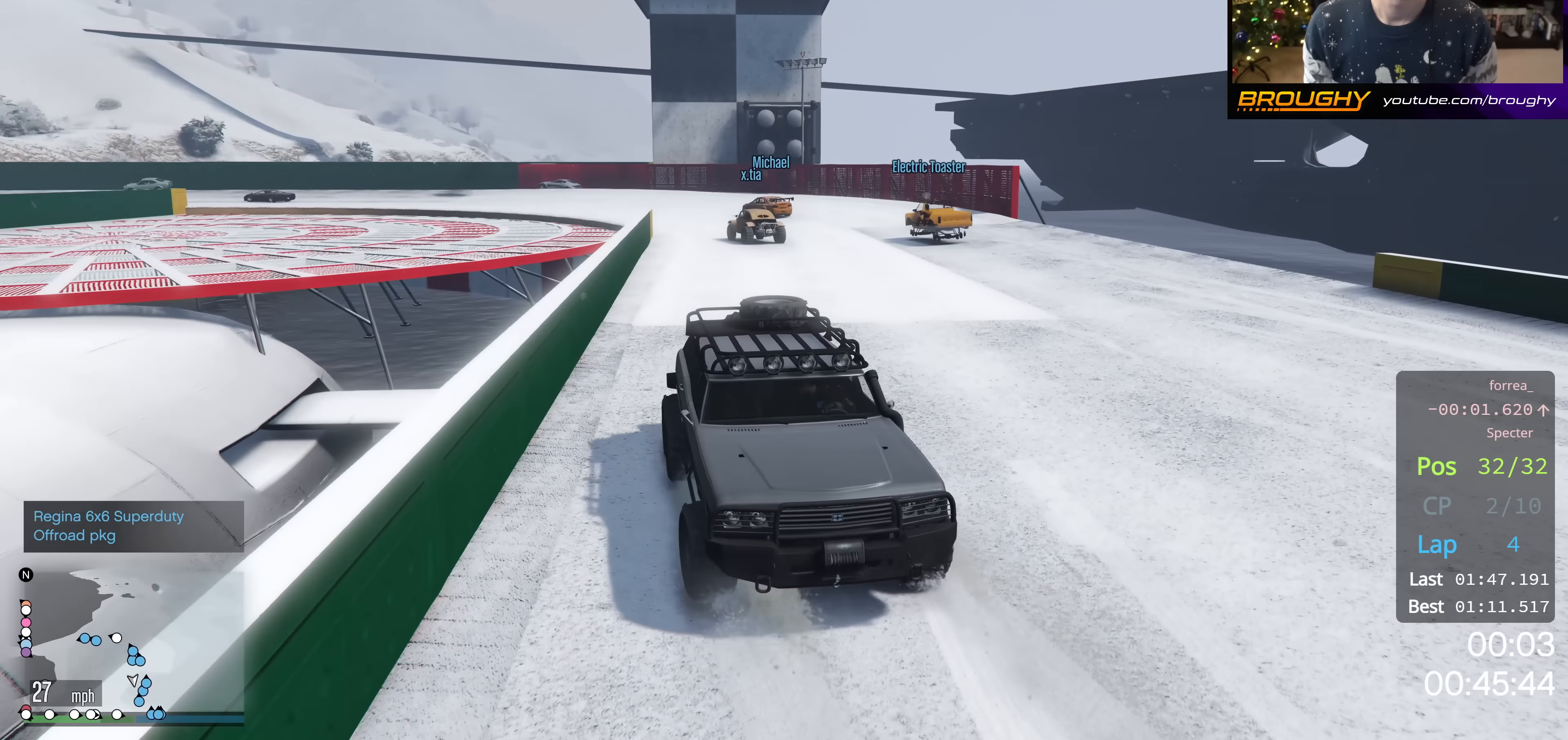
{"buttons": ["L2"], "left_stick": "center", "right_stick": "center", "events": []}
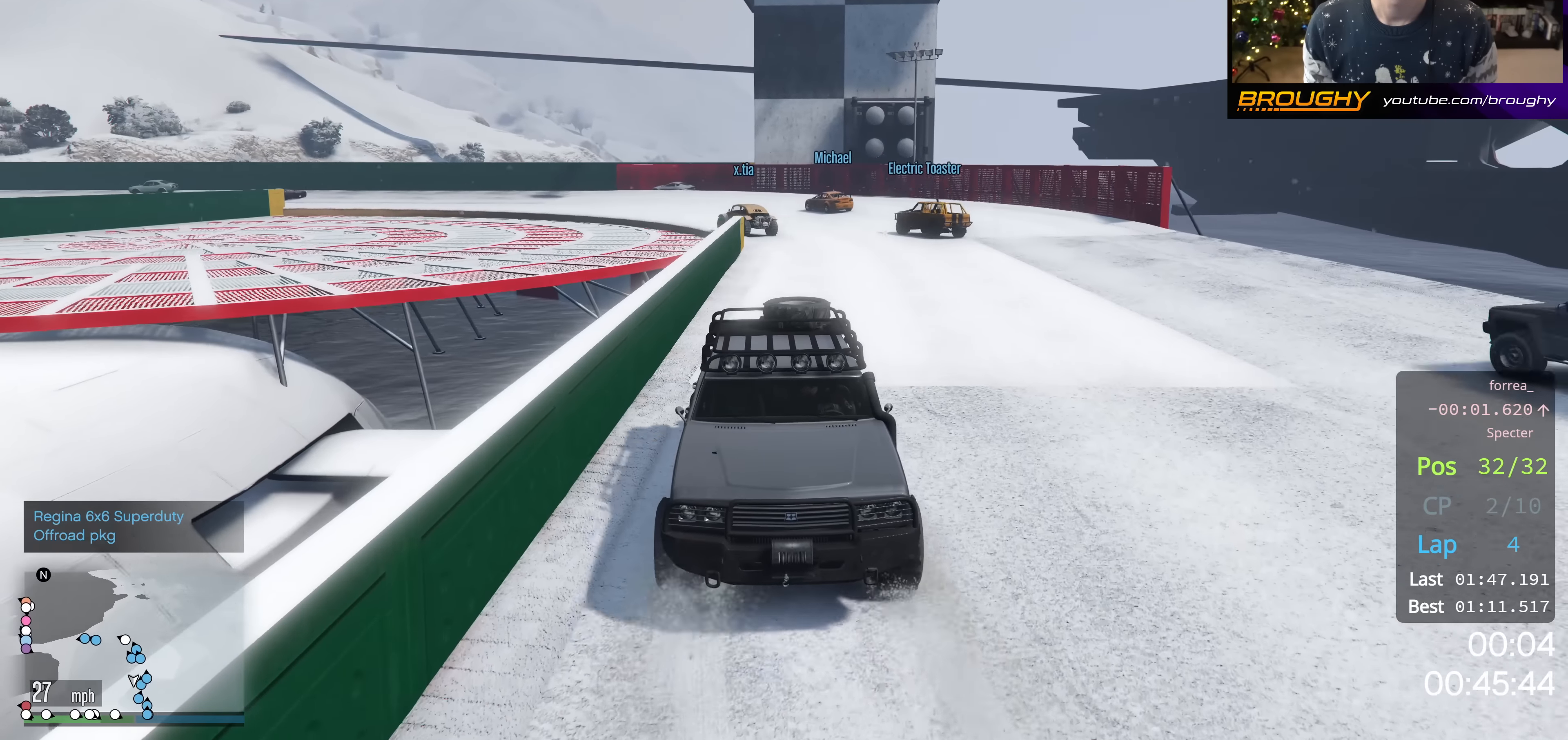
{"buttons": ["L2"], "left_stick": "center", "right_stick": "center", "events": [[317, "left_stick", "up-left"], [434, "left_stick", "center"]]}
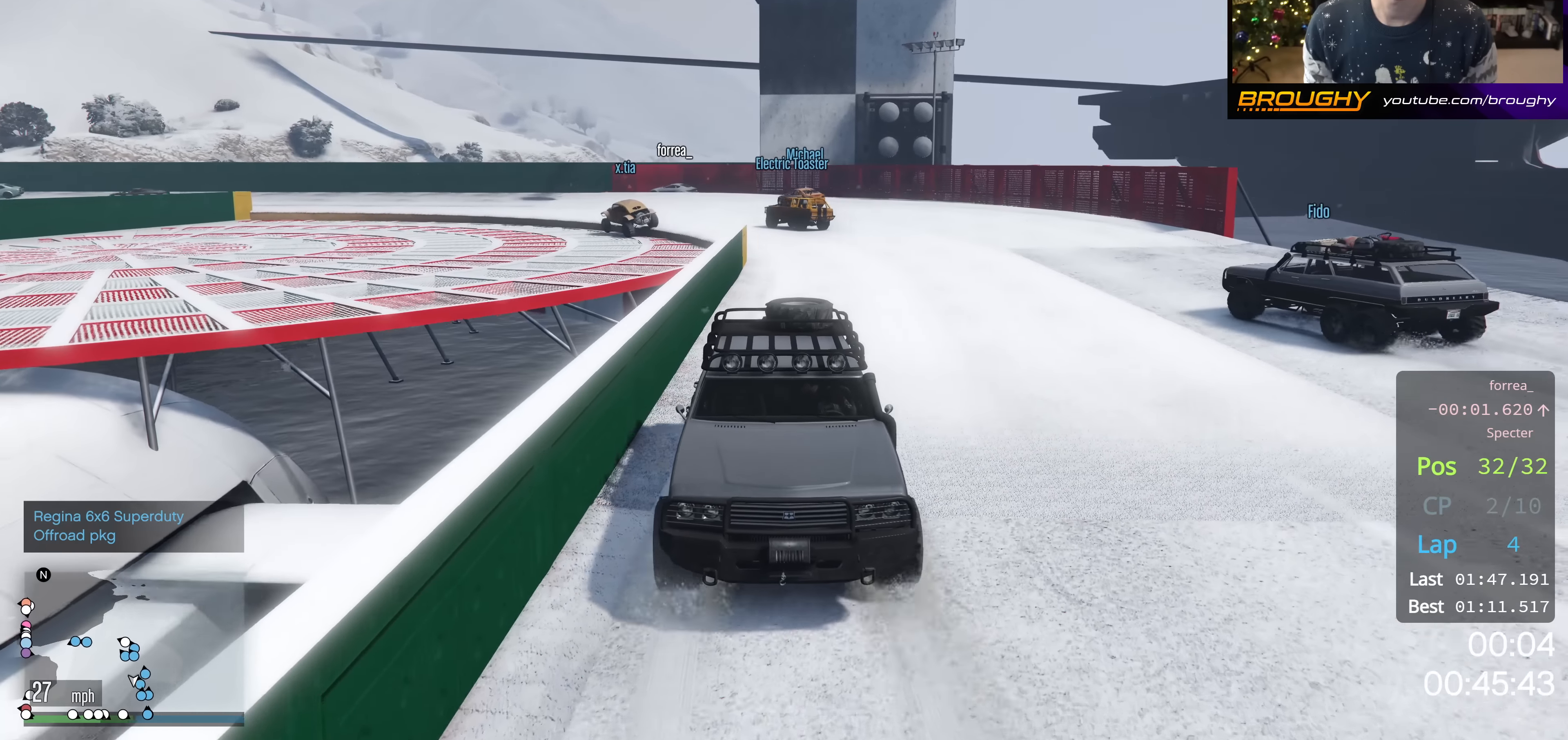
{"buttons": ["L2"], "left_stick": "center", "right_stick": "center", "events": [[317, "left_stick", "up-left"], [450, "left_stick", "center"]]}
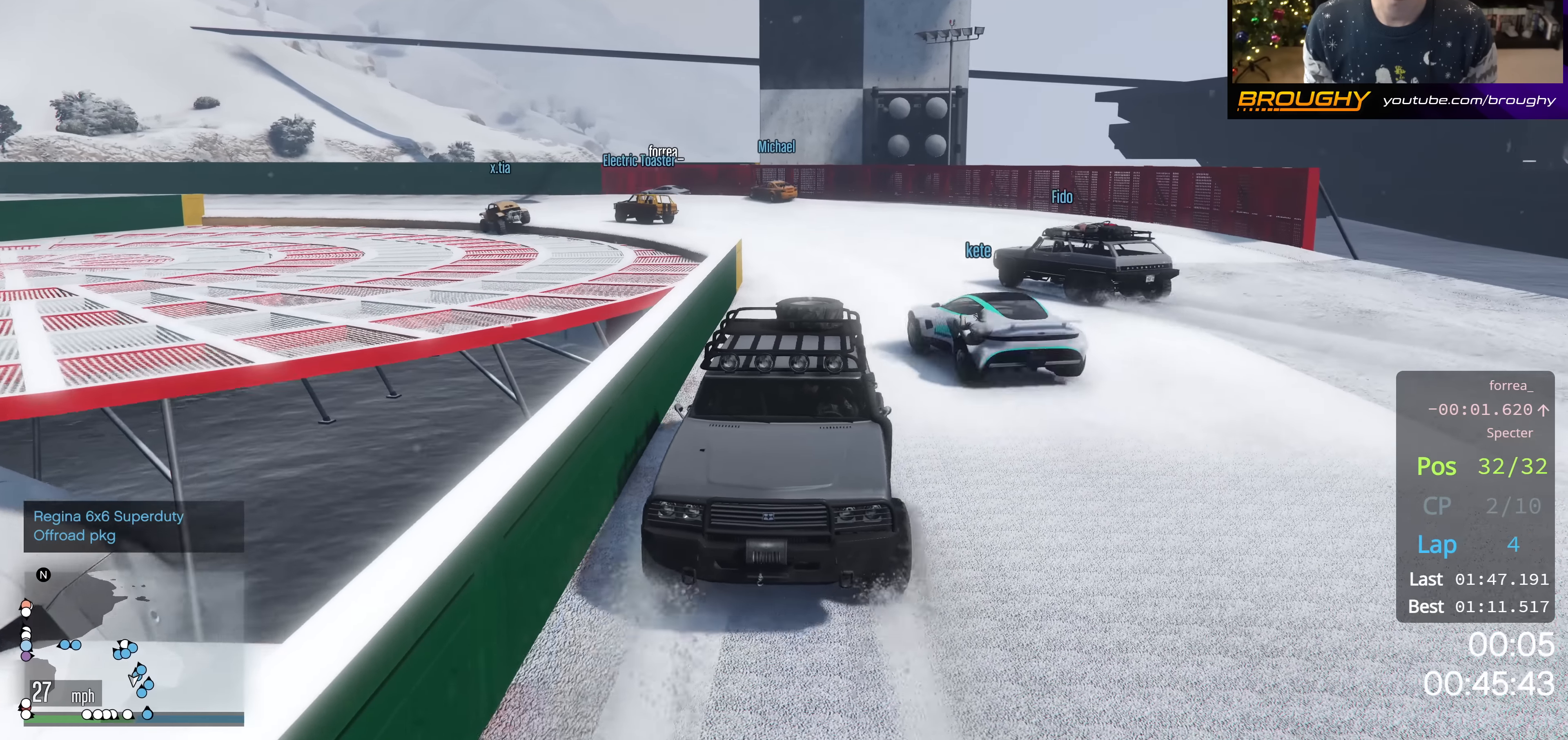
{"buttons": [], "left_stick": "center", "right_stick": "center", "events": [[267, "left_stick", "right"], [300, "L2", "up"], [451, "left_stick", "center"]]}
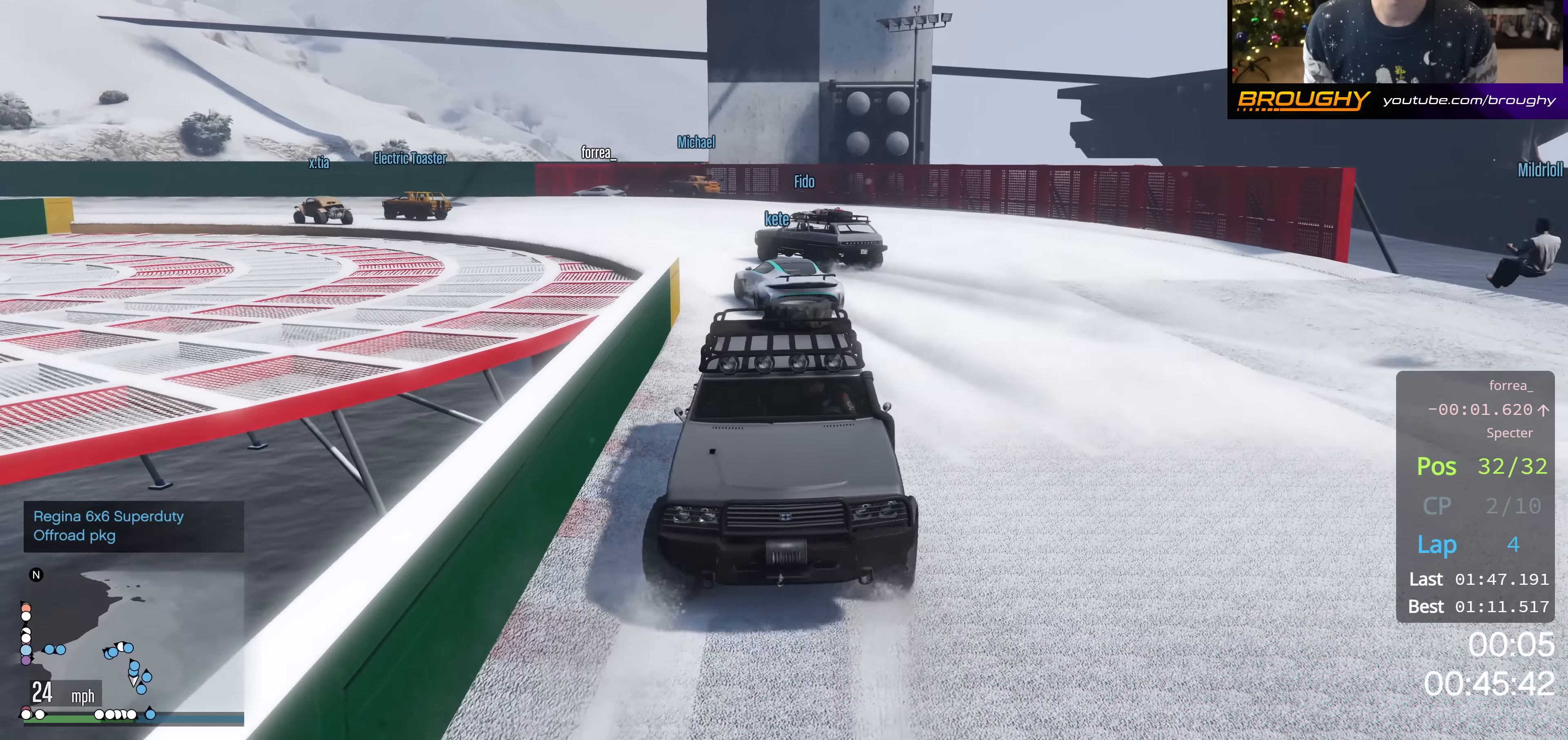
{"buttons": ["L2"], "left_stick": "center", "right_stick": "center", "events": [[66, "L2", "down"]]}
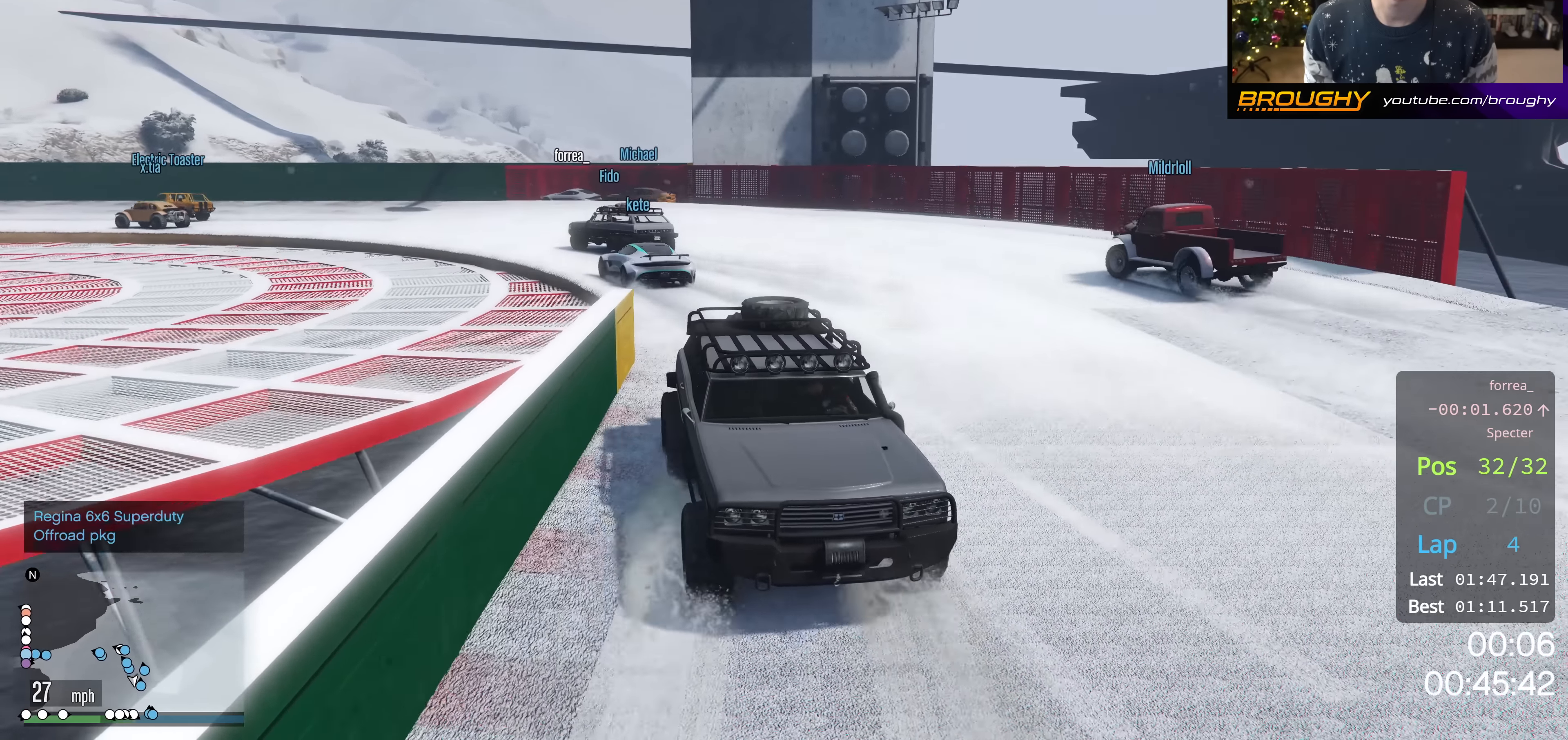
{"buttons": [], "left_stick": "right", "right_stick": "left", "events": [[250, "left_stick", "right"], [434, "L2", "up"], [484, "right_stick", "left"]]}
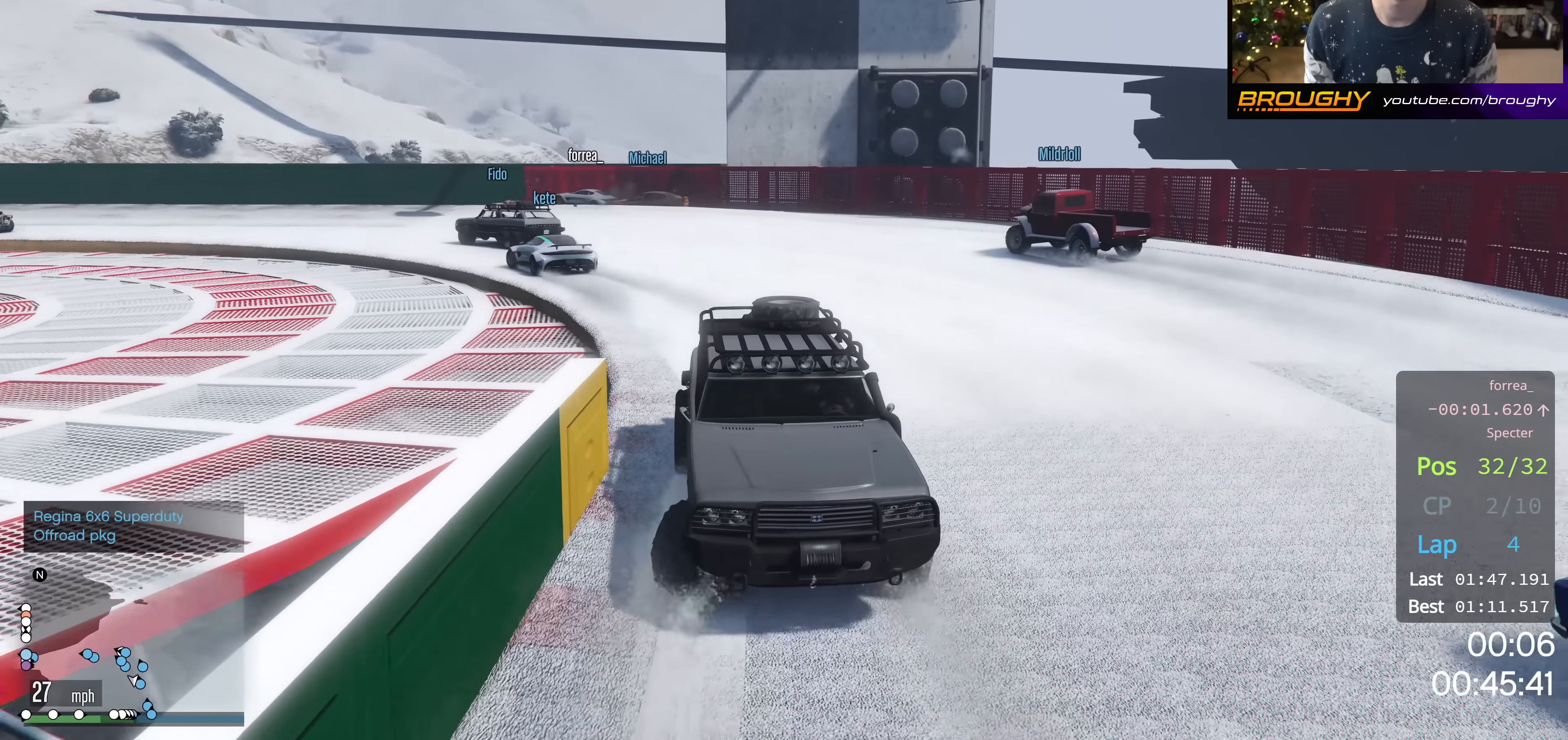
{"buttons": ["L2"], "left_stick": "right", "right_stick": "left", "events": [[33, "L2", "down"]]}
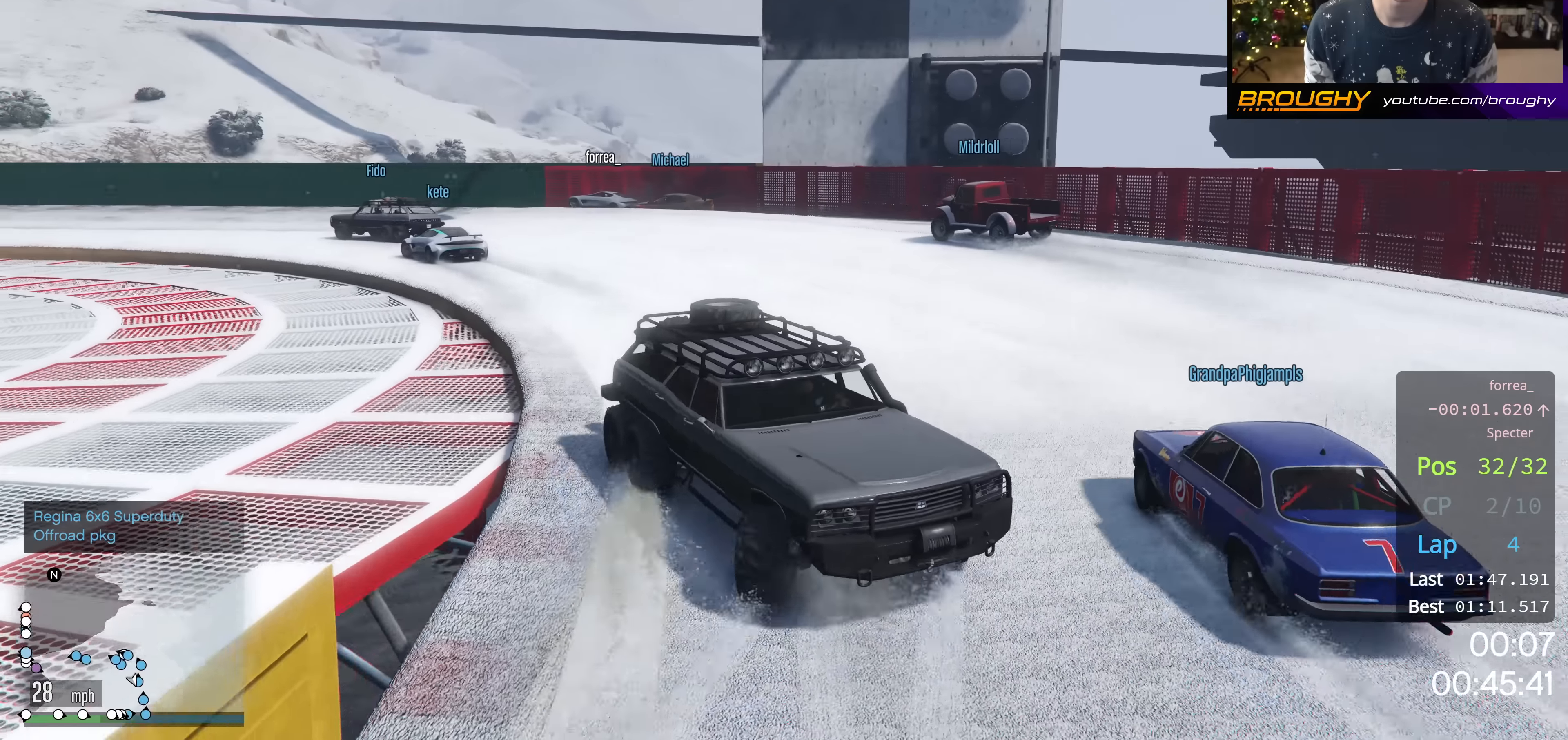
{"buttons": ["L2"], "left_stick": "right", "right_stick": "left", "events": []}
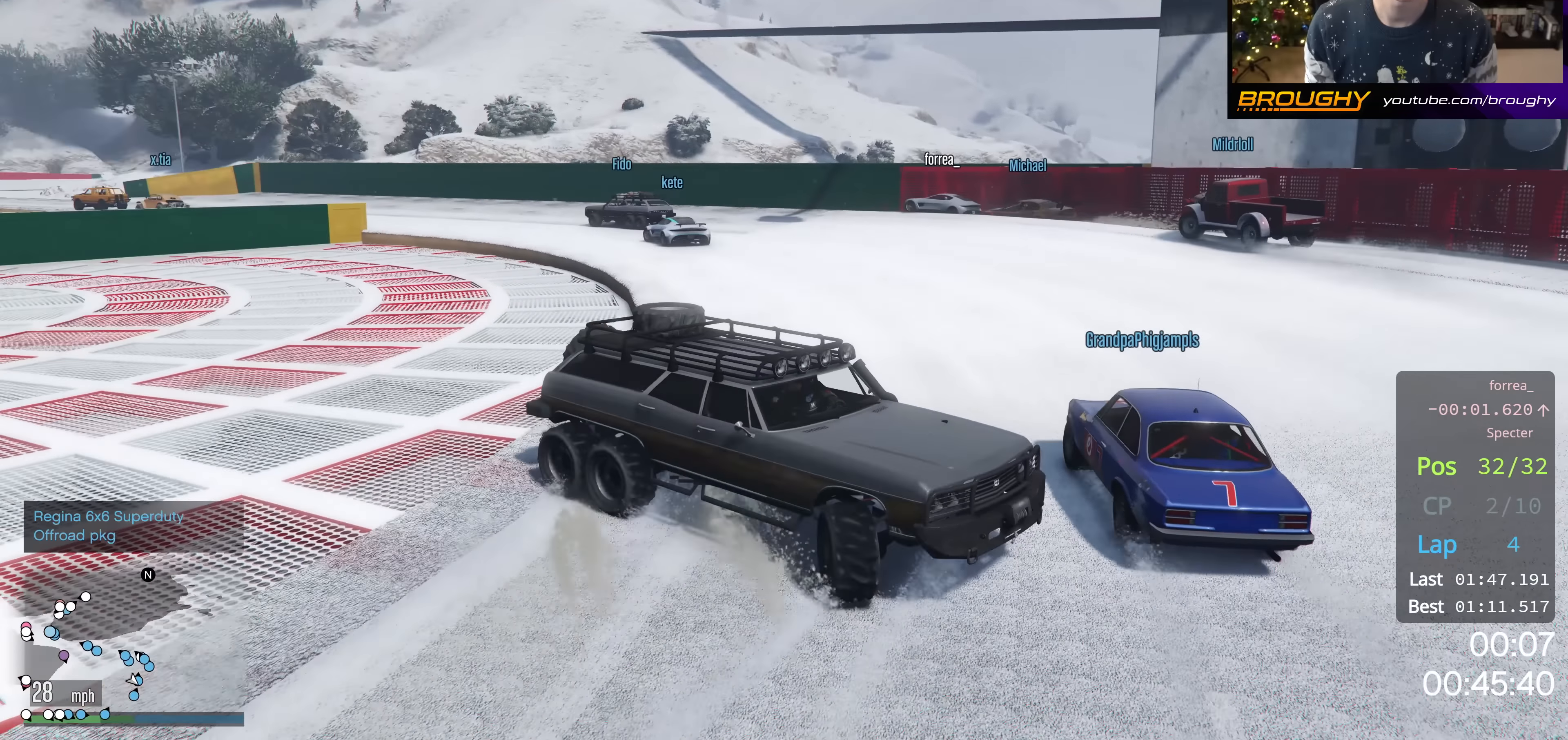
{"buttons": ["R2"], "left_stick": "up-left", "right_stick": "left", "events": [[200, "right_stick", "down-left"], [433, "L2", "up"], [433, "right_stick", "left"], [467, "left_stick", "up-left"], [483, "R2", "down"]]}
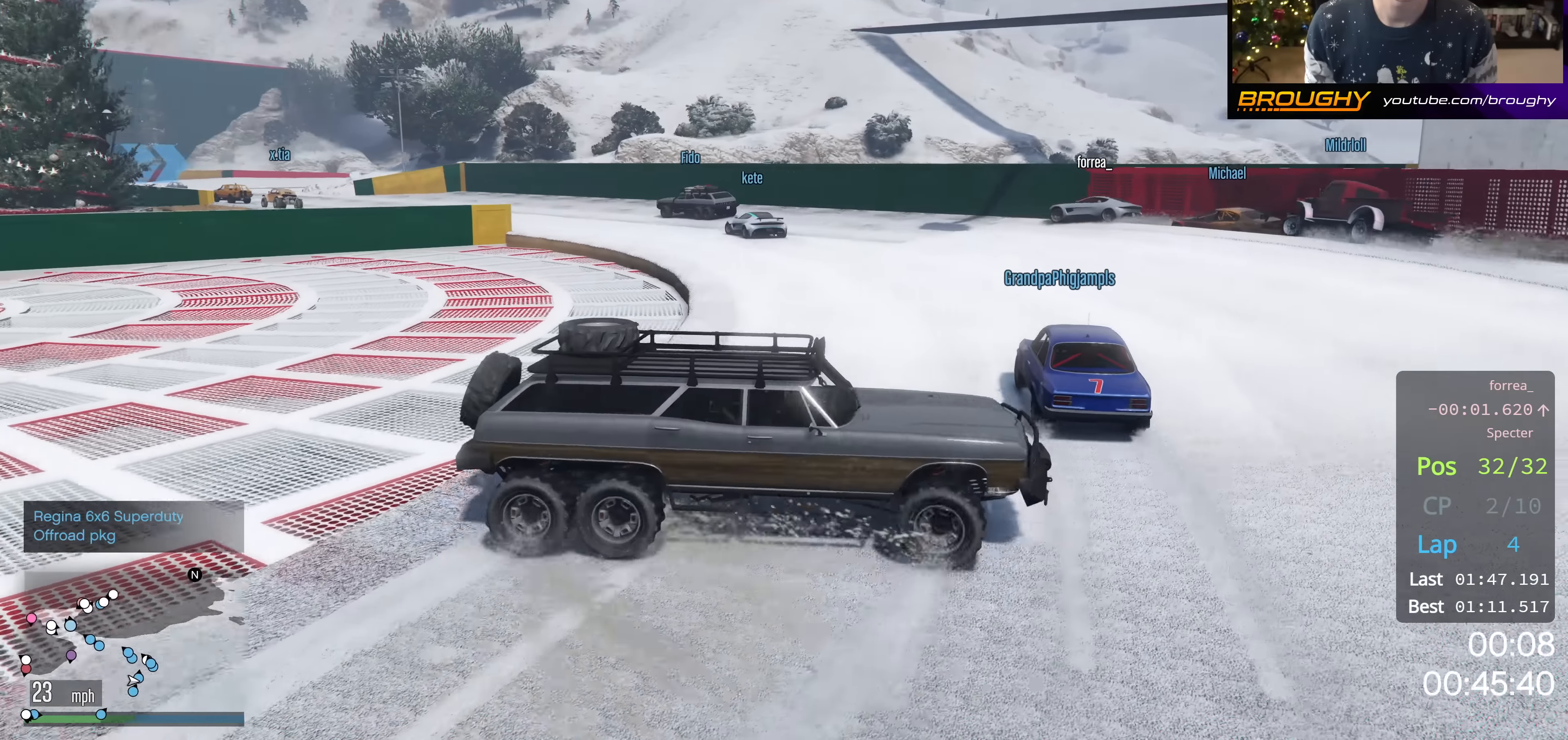
{"buttons": [], "left_stick": "up-left", "right_stick": "left", "events": [[467, "R2", "up"]]}
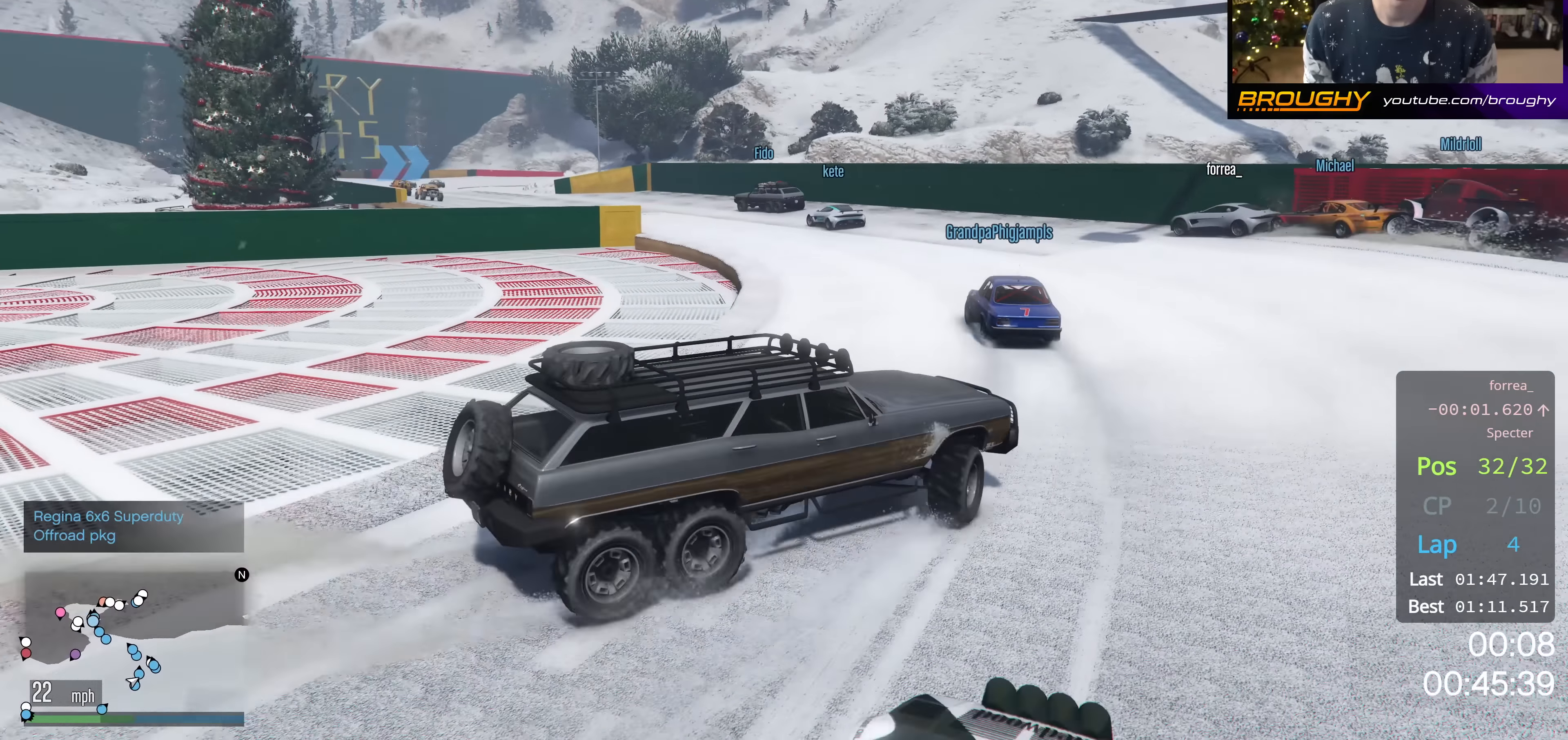
{"buttons": ["R2"], "left_stick": "right", "right_stick": "left", "events": [[200, "R2", "down"], [233, "left_stick", "center"], [317, "left_stick", "right"]]}
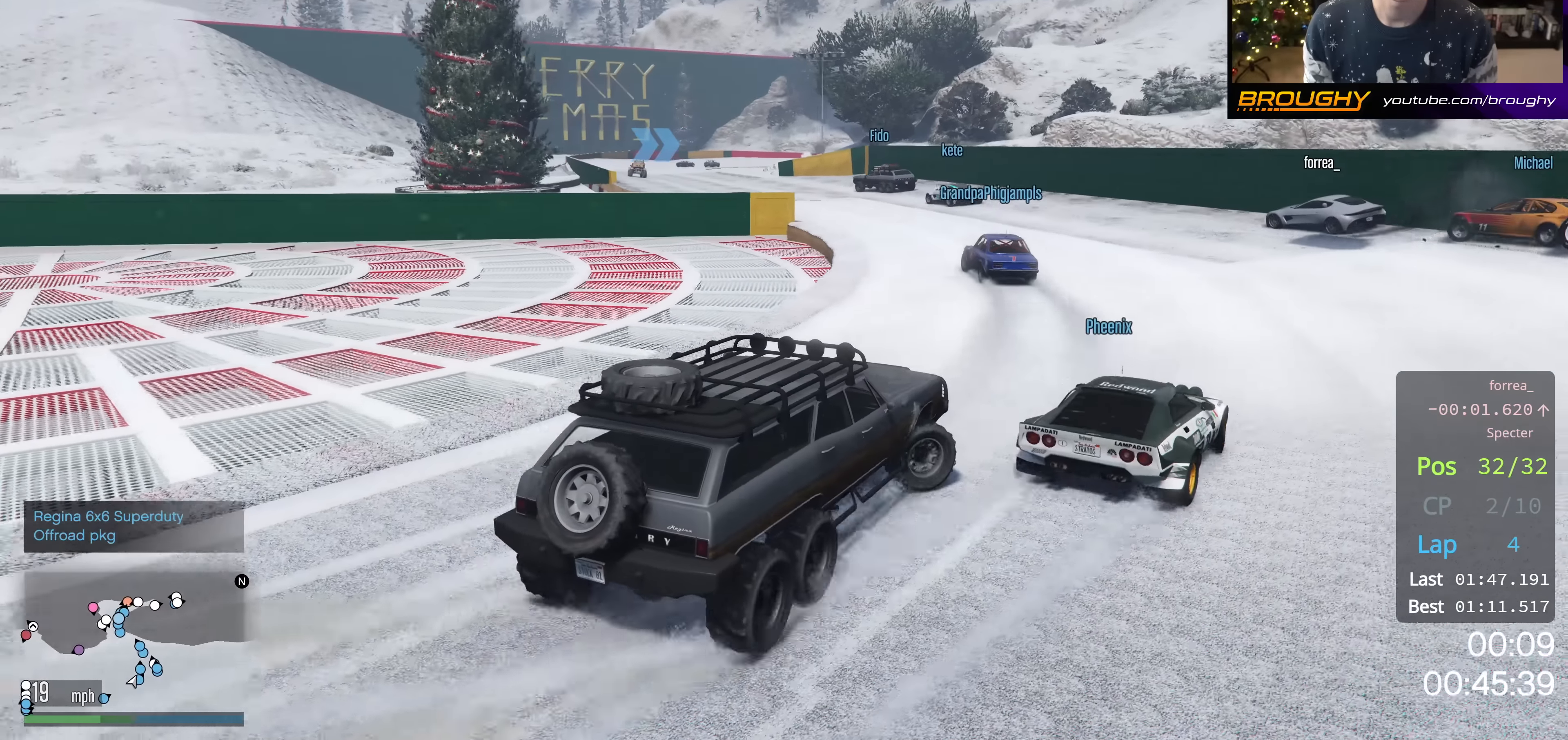
{"buttons": [], "left_stick": "up-left", "right_stick": "left", "events": [[150, "left_stick", "center"], [317, "left_stick", "up-left"], [484, "R2", "up"]]}
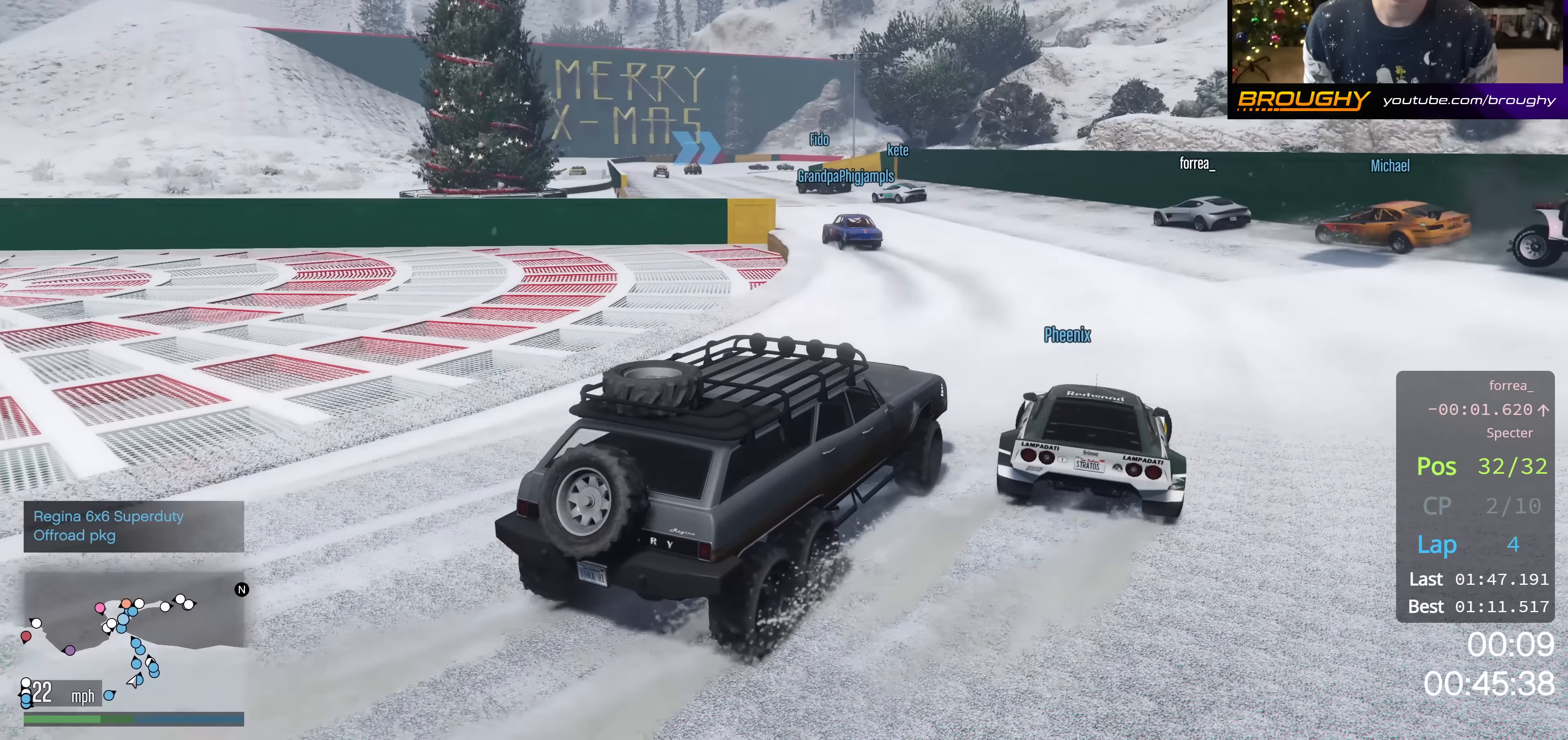
{"buttons": ["R2"], "left_stick": "up-left", "right_stick": "left", "events": [[33, "R2", "down"]]}
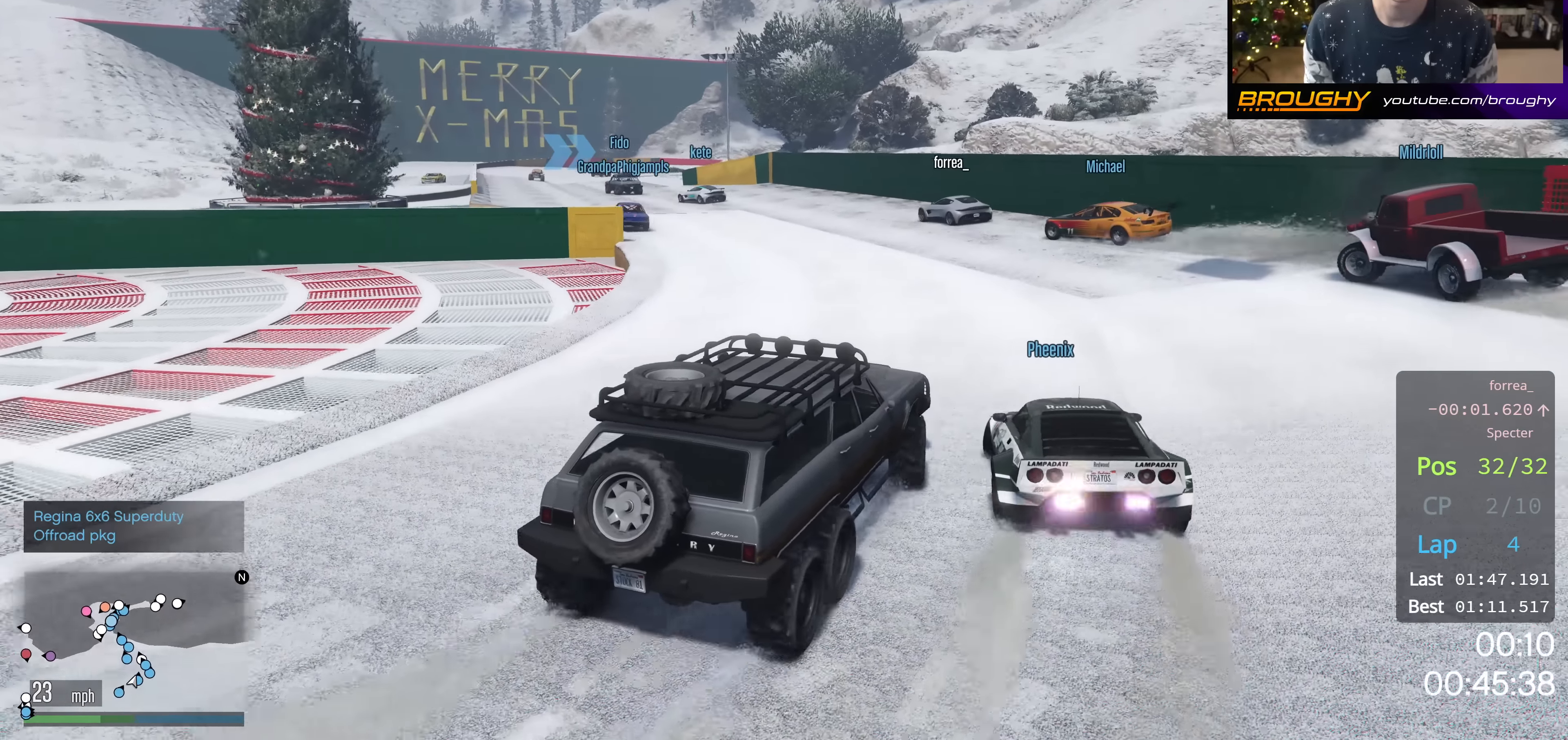
{"buttons": ["R2"], "left_stick": "center", "right_stick": "left", "events": [[317, "left_stick", "center"]]}
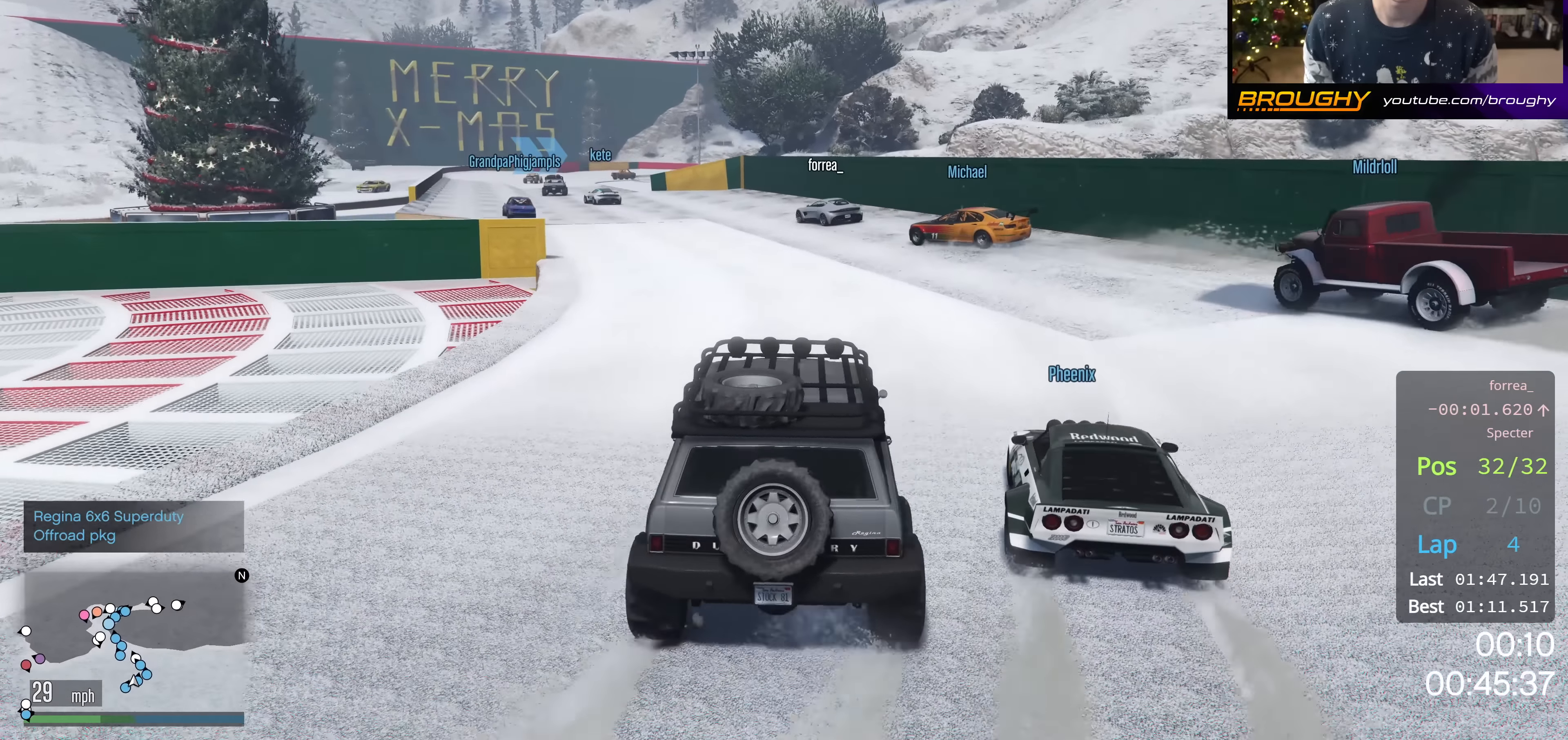
{"buttons": ["R2"], "left_stick": "right", "right_stick": "left", "events": [[100, "left_stick", "up-left"], [250, "left_stick", "center"], [433, "left_stick", "right"]]}
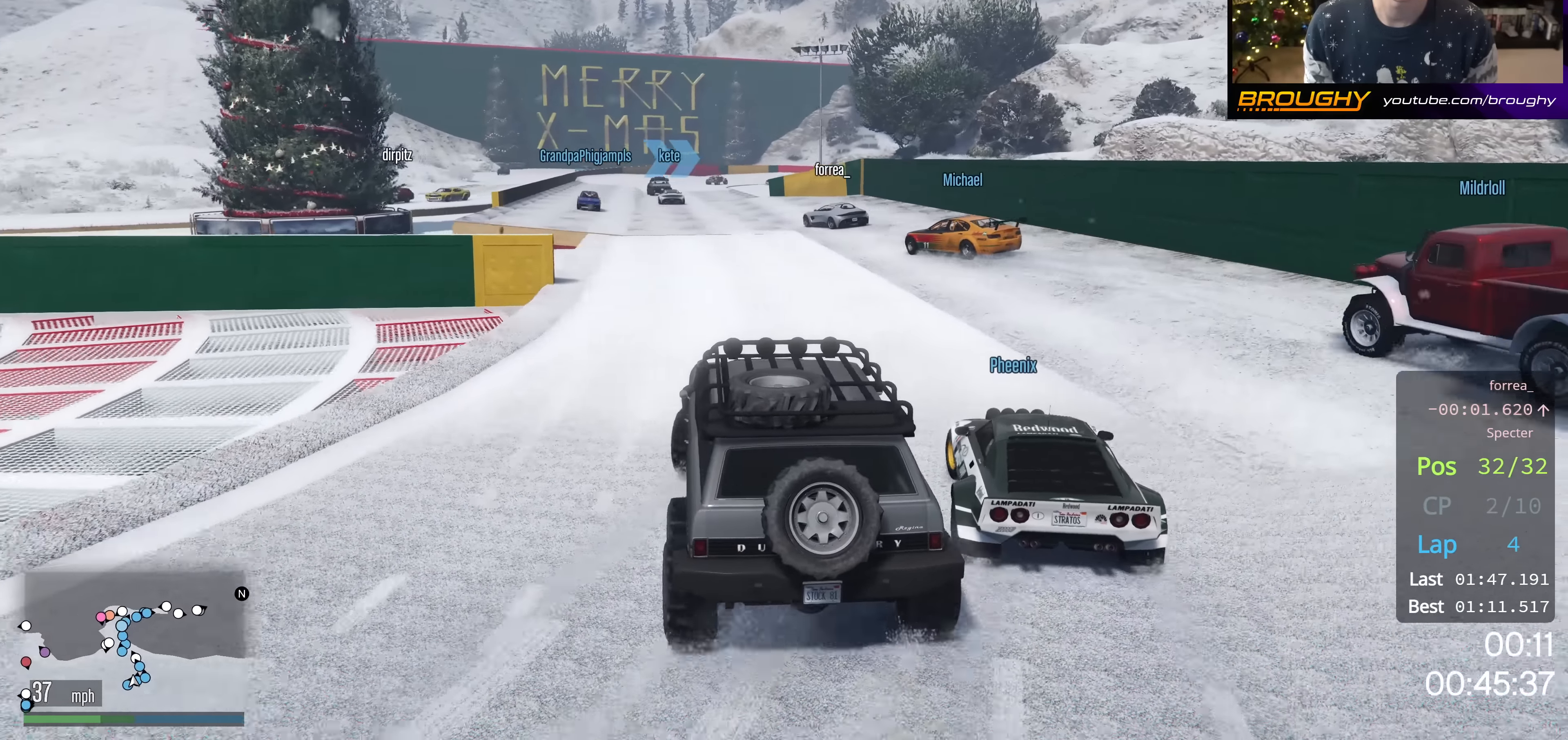
{"buttons": ["R2"], "left_stick": "center", "right_stick": "left", "events": [[84, "left_stick", "center"], [150, "left_stick", "up-left"], [451, "left_stick", "center"]]}
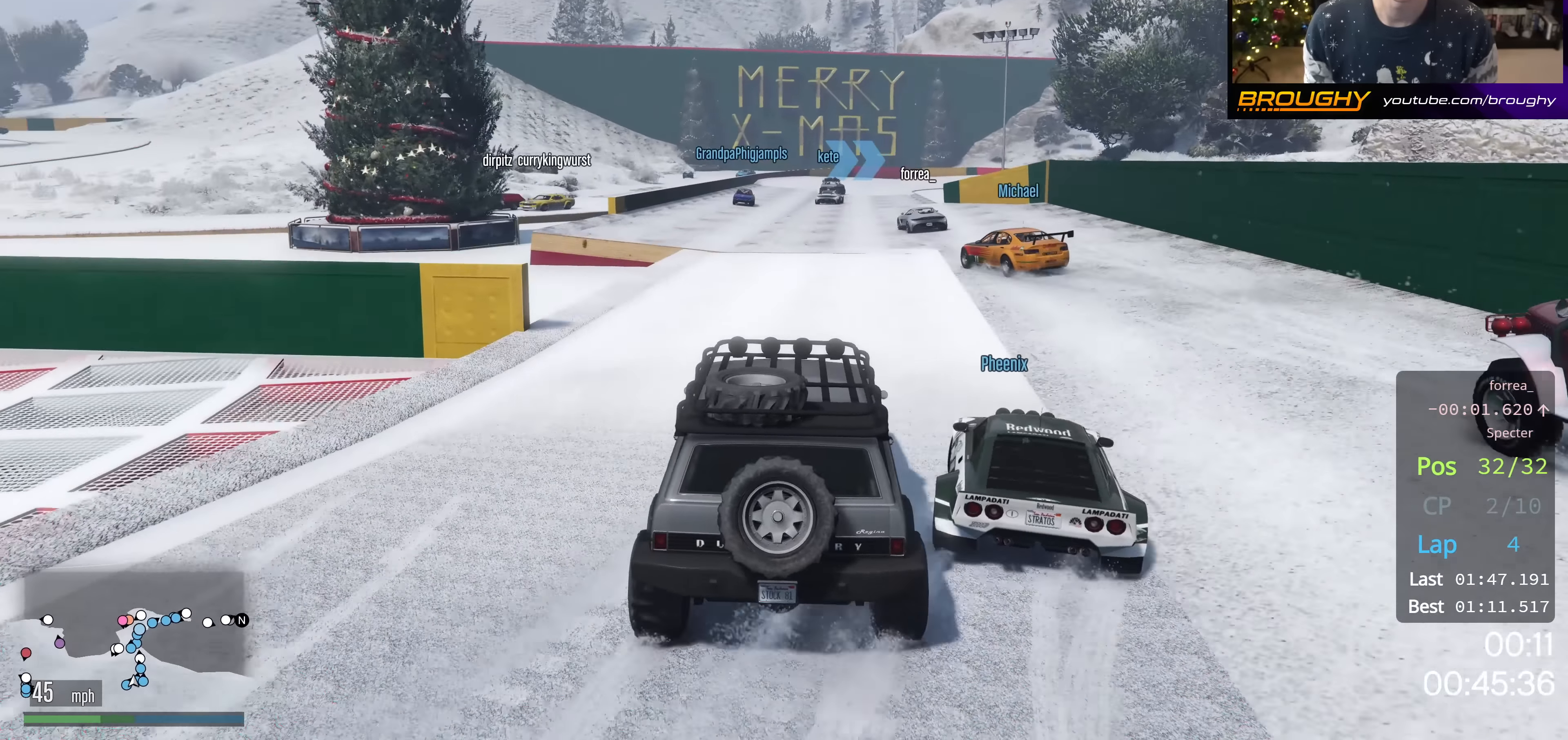
{"buttons": ["R2"], "left_stick": "up-left", "right_stick": "center", "events": [[100, "left_stick", "right"], [317, "left_stick", "center"], [383, "left_stick", "up-left"], [500, "right_stick", "center"]]}
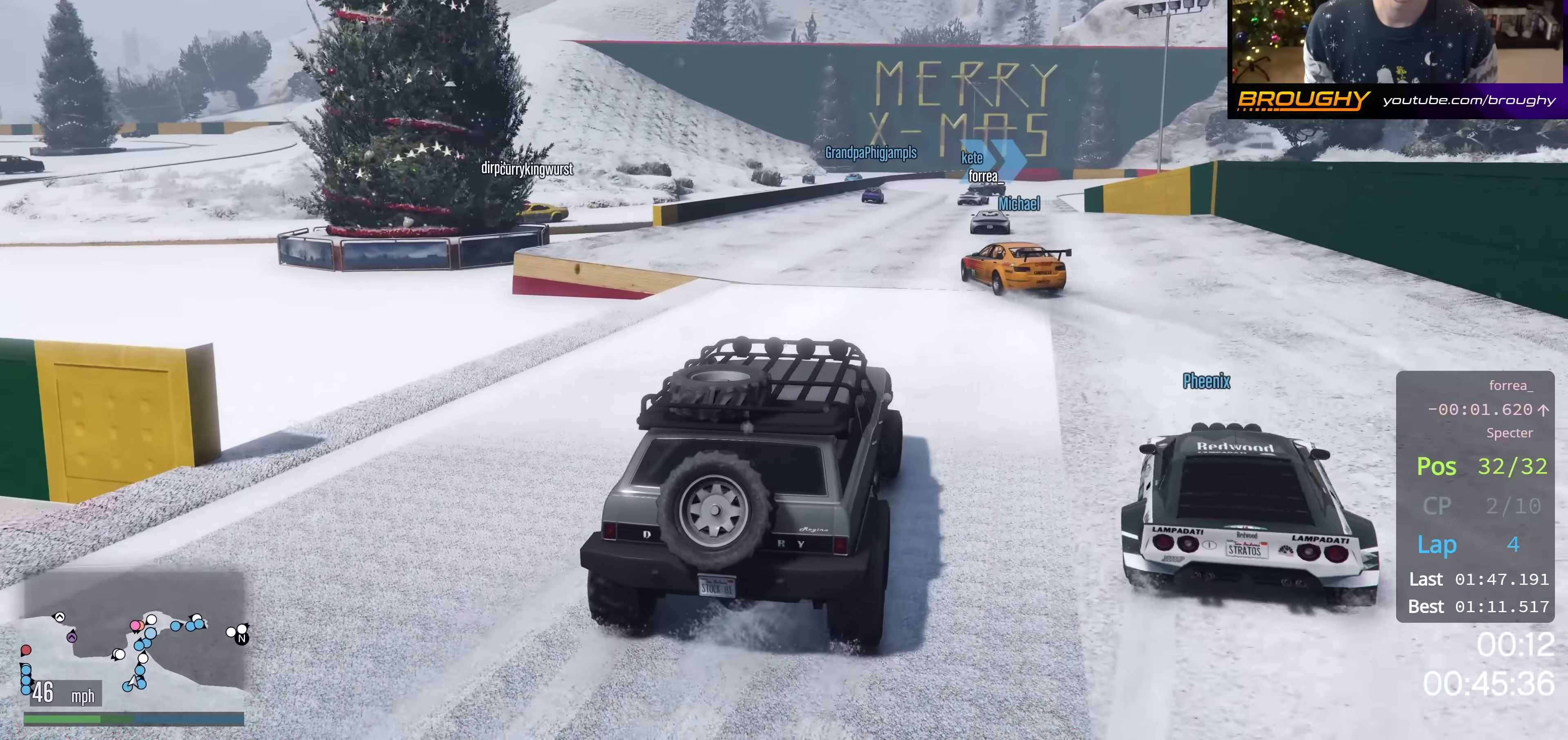
{"buttons": ["R2"], "left_stick": "center", "right_stick": "center", "events": [[301, "left_stick", "center"]]}
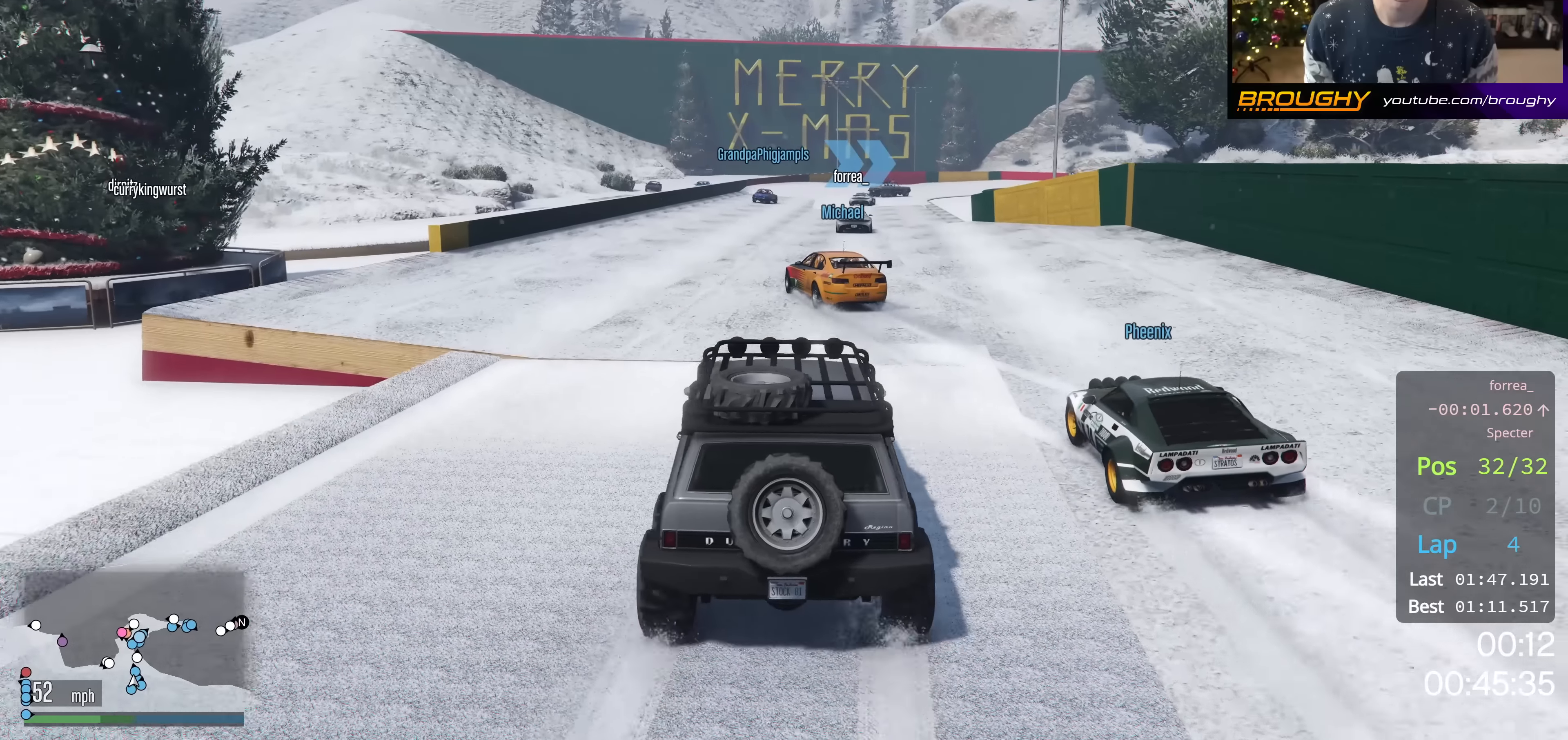
{"buttons": ["R2"], "left_stick": "center", "right_stick": "center", "events": [[67, "left_stick", "up-left"], [384, "left_stick", "center"]]}
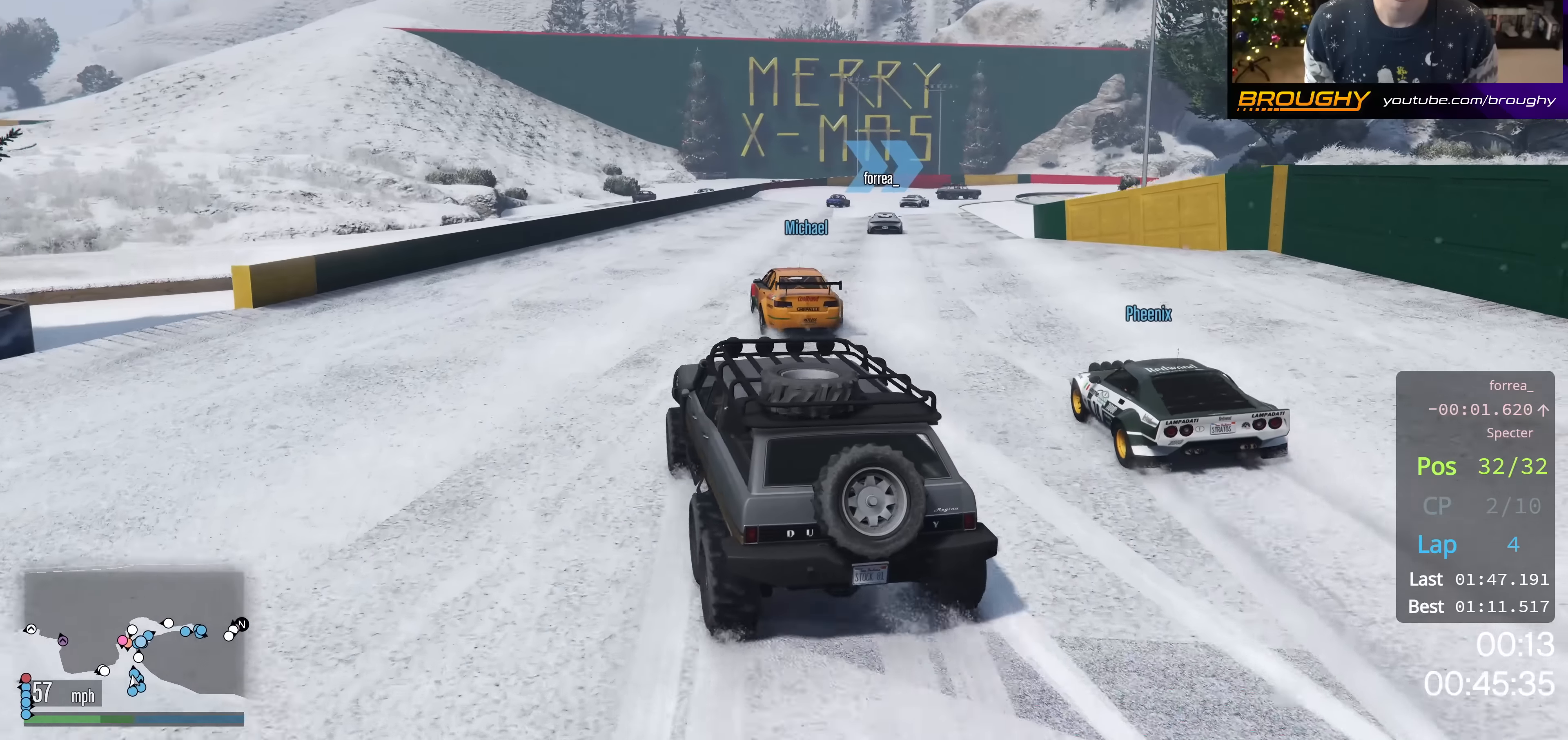
{"buttons": [], "left_stick": "right", "right_stick": "down-left", "events": [[50, "left_stick", "right"], [116, "R2", "up"], [116, "right_stick", "down-left"]]}
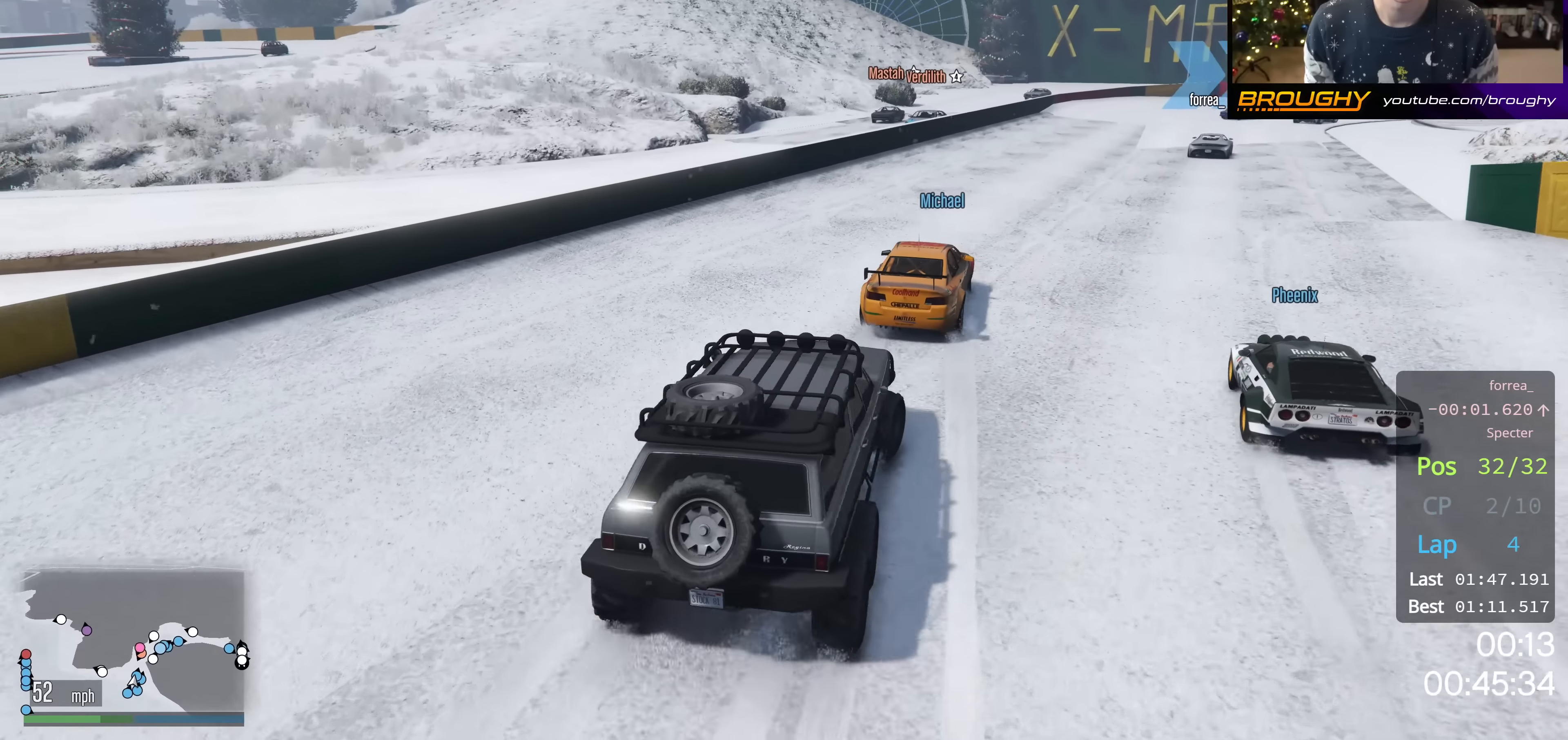
{"buttons": [], "left_stick": "right", "right_stick": "center", "events": [[17, "left_stick", "center"], [50, "R2", "down"], [67, "right_stick", "center"], [167, "R2", "up"], [267, "left_stick", "right"]]}
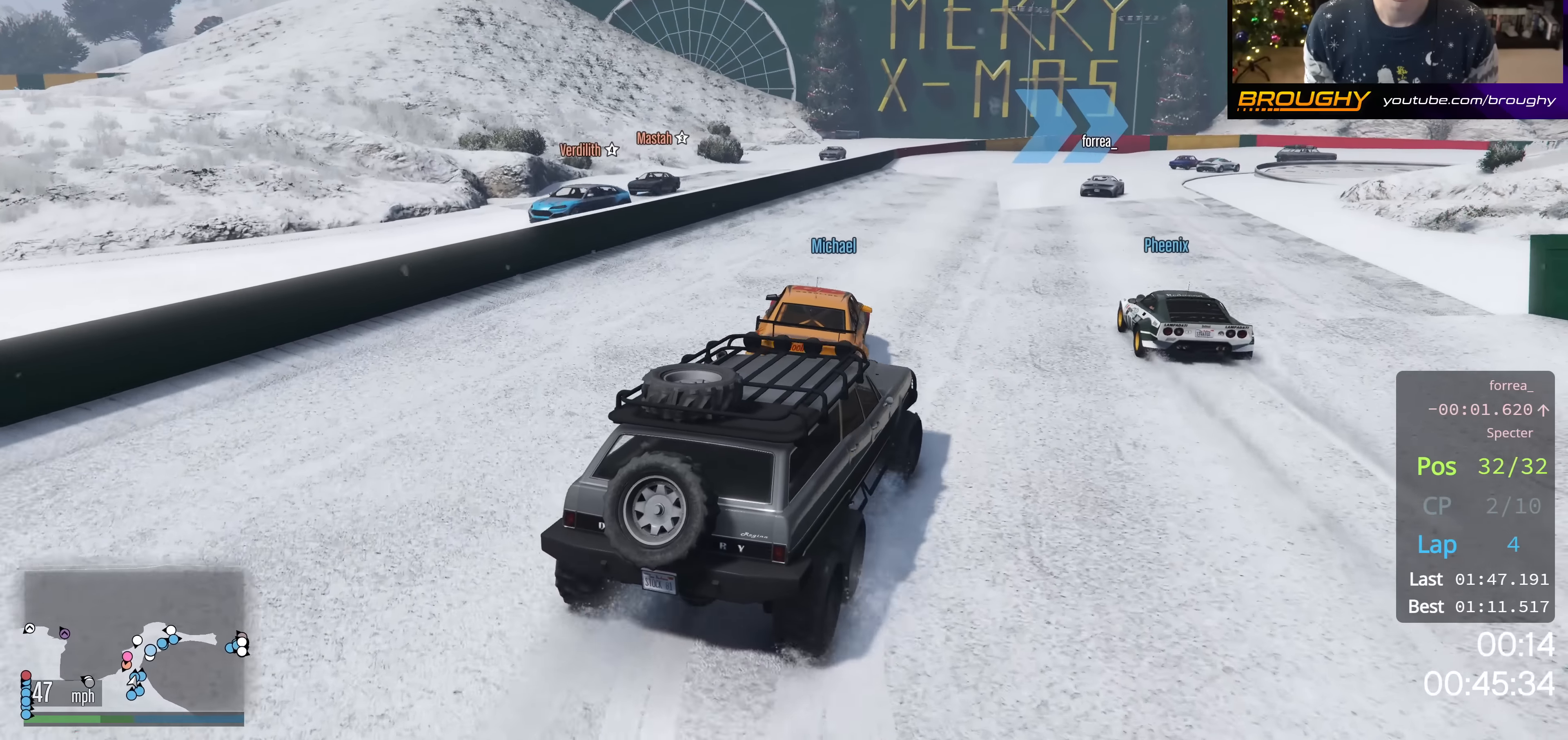
{"buttons": ["R2"], "left_stick": "center", "right_stick": "center", "events": [[50, "L2", "down"], [100, "left_stick", "up-left"], [200, "L2", "up"], [333, "left_stick", "center"], [350, "R2", "down"]]}
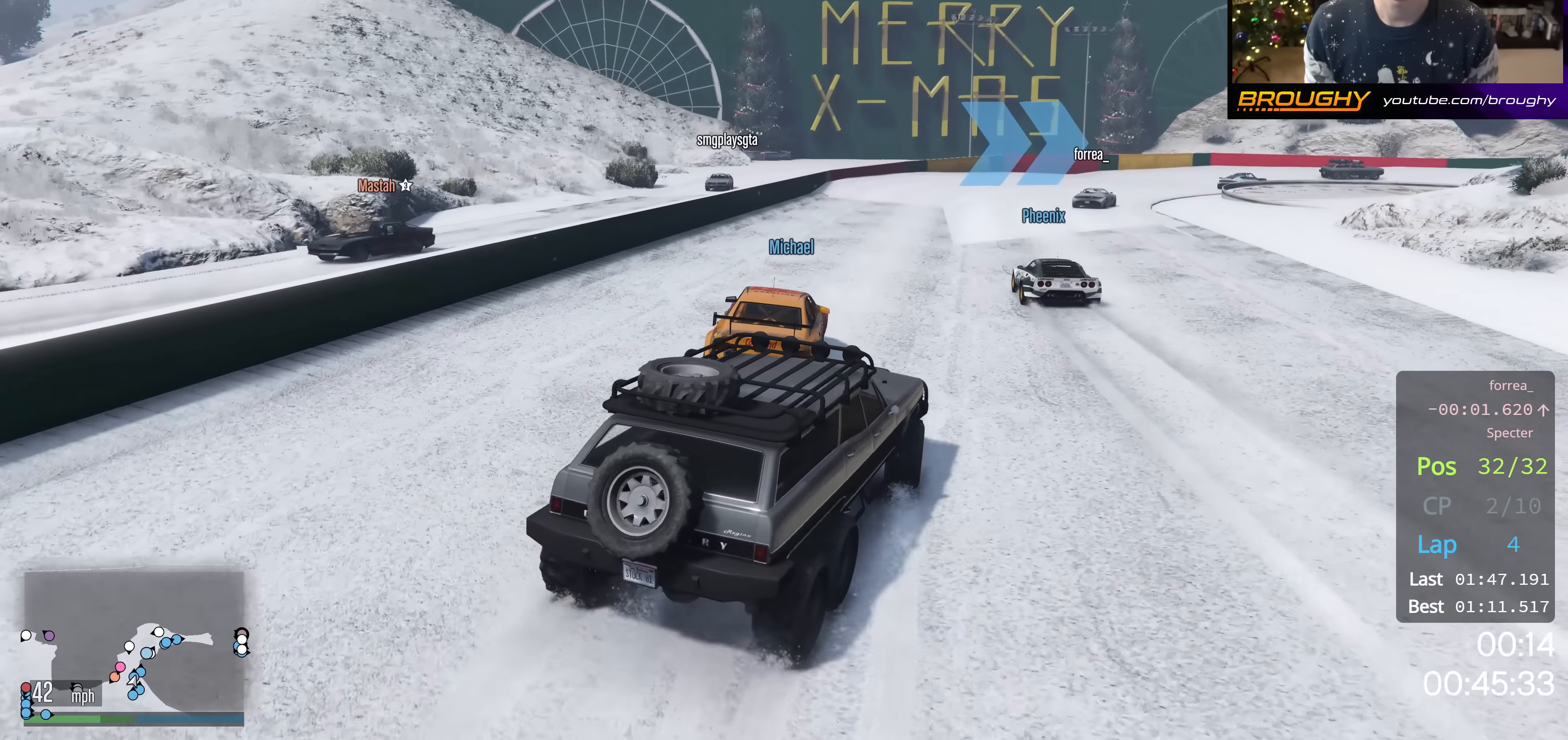
{"buttons": ["R2"], "left_stick": "center", "right_stick": "center", "events": [[50, "left_stick", "up-left"], [184, "left_stick", "center"], [334, "left_stick", "right"], [501, "left_stick", "center"]]}
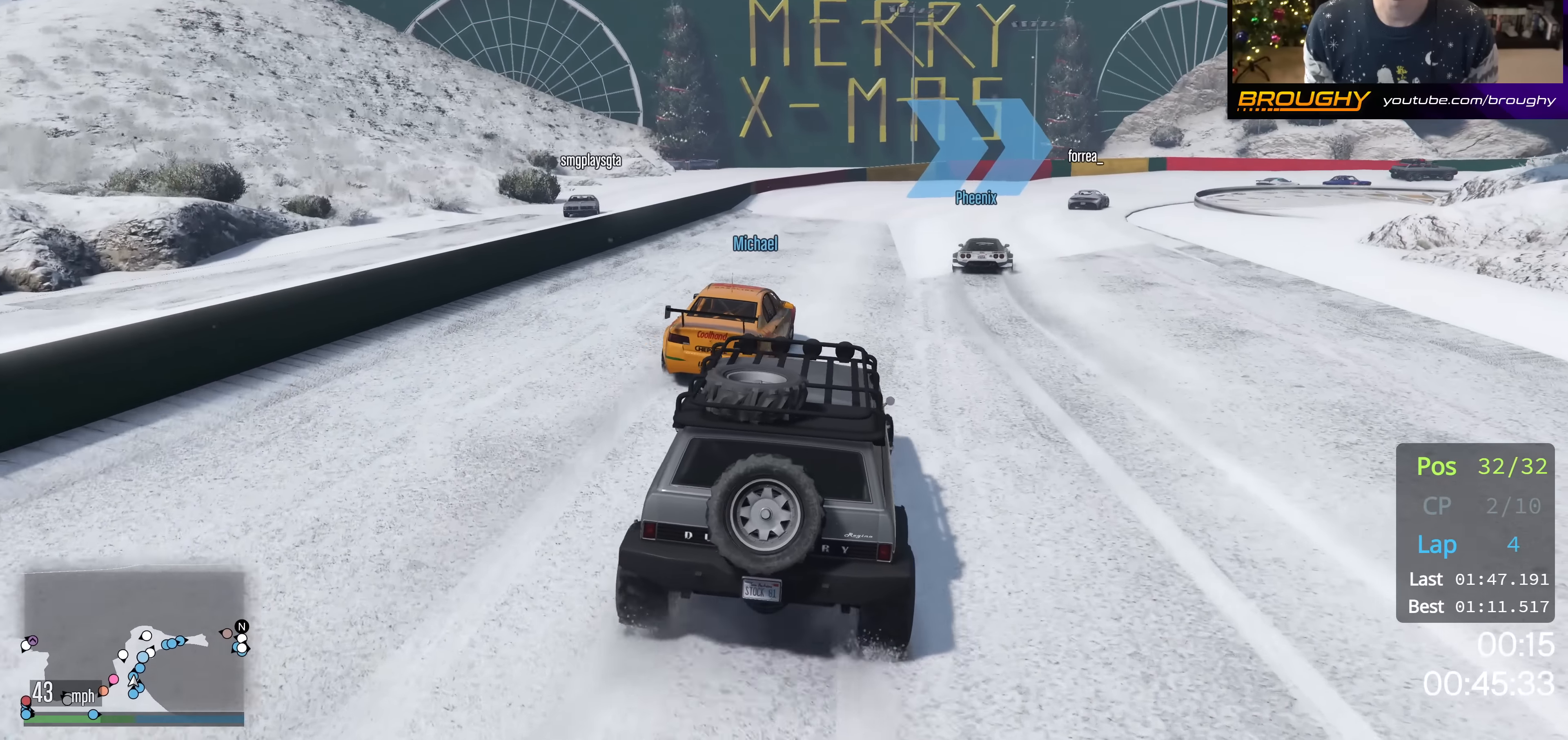
{"buttons": ["R2"], "left_stick": "right", "right_stick": "center", "events": [[367, "left_stick", "right"]]}
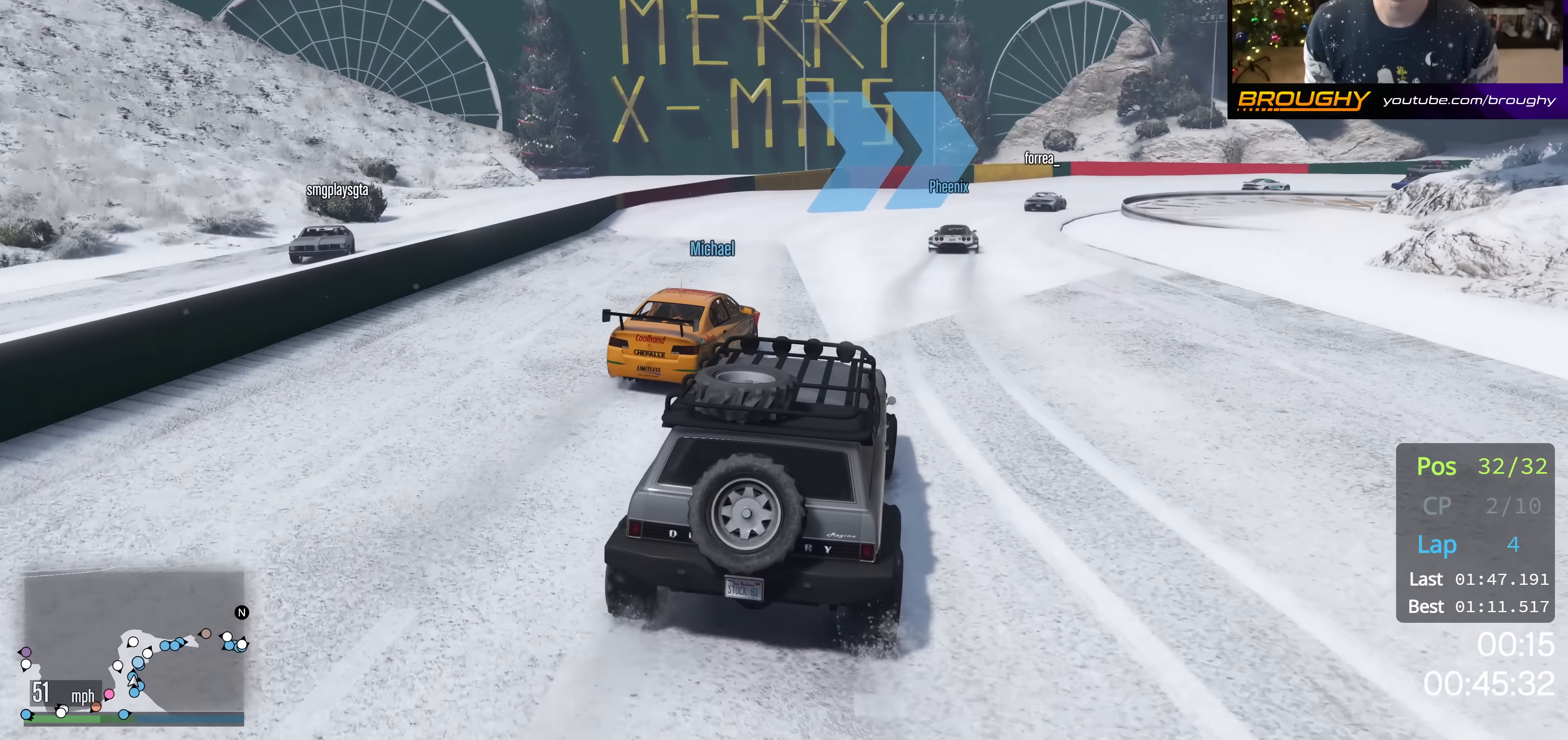
{"buttons": ["R2"], "left_stick": "center", "right_stick": "center", "events": [[67, "left_stick", "center"]]}
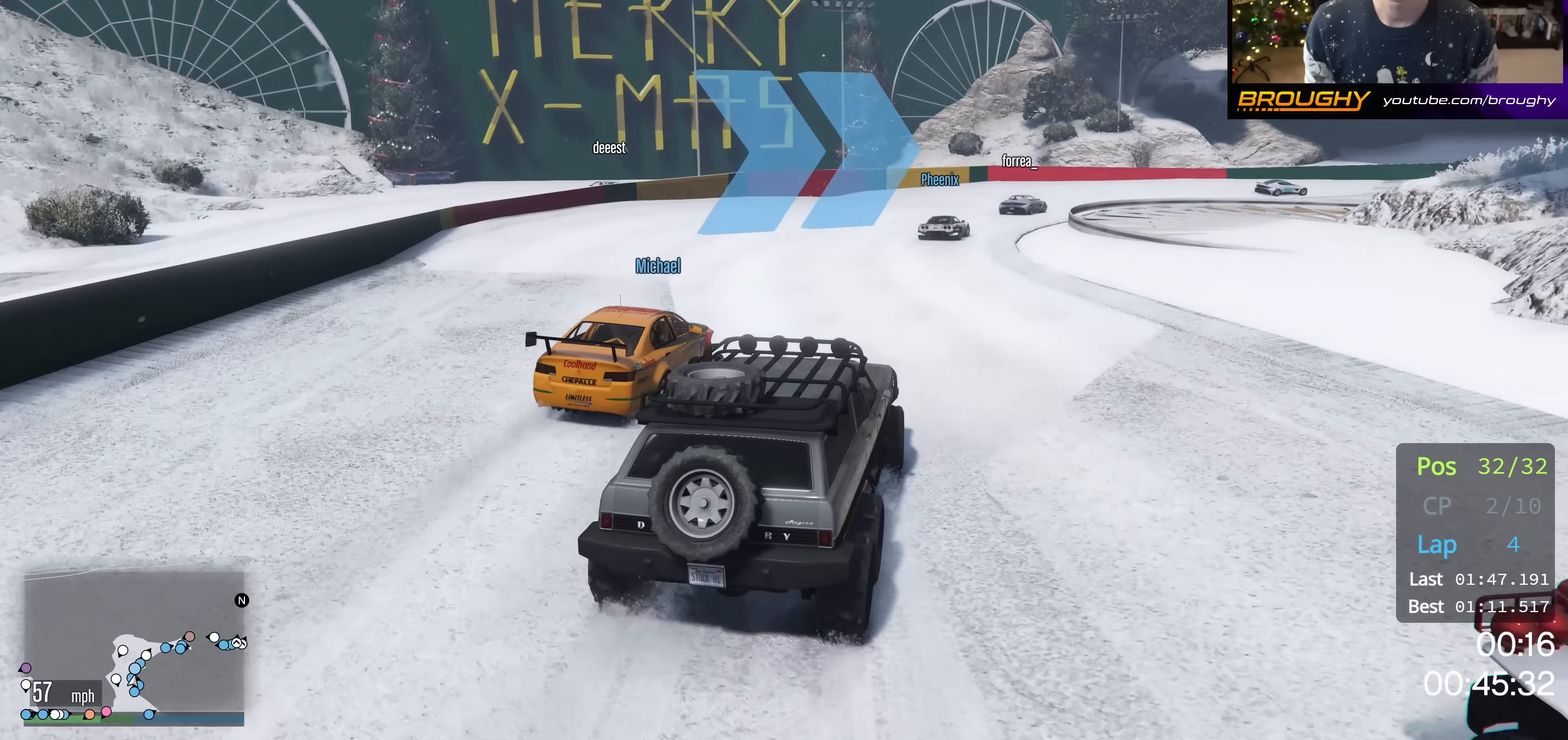
{"buttons": ["R2"], "left_stick": "right", "right_stick": "center", "events": [[216, "left_stick", "right"]]}